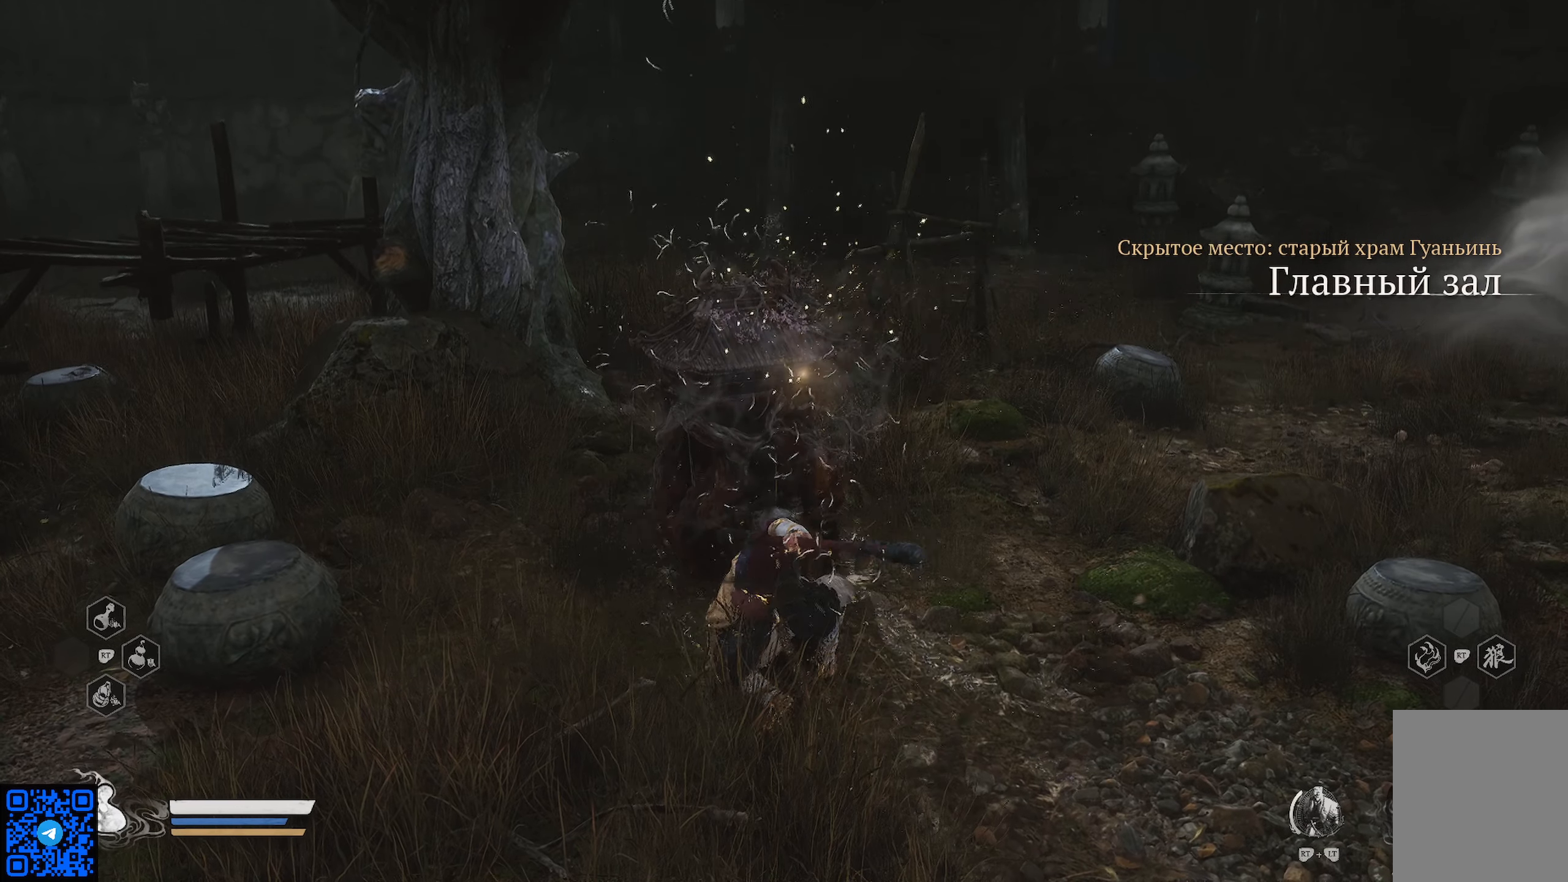
Gameplay with a controller (Xbox layout); each line is a JSON object with the inputs held at the frame after it. "events" lists button and stick changes between this image and that frame as [ms after this image, input, new state], when the widget could be followed in between.
{"buttons": [], "left_stick": "right", "right_stick": "right", "events": [[367, "right_stick", "right"], [434, "left_stick", "right"]]}
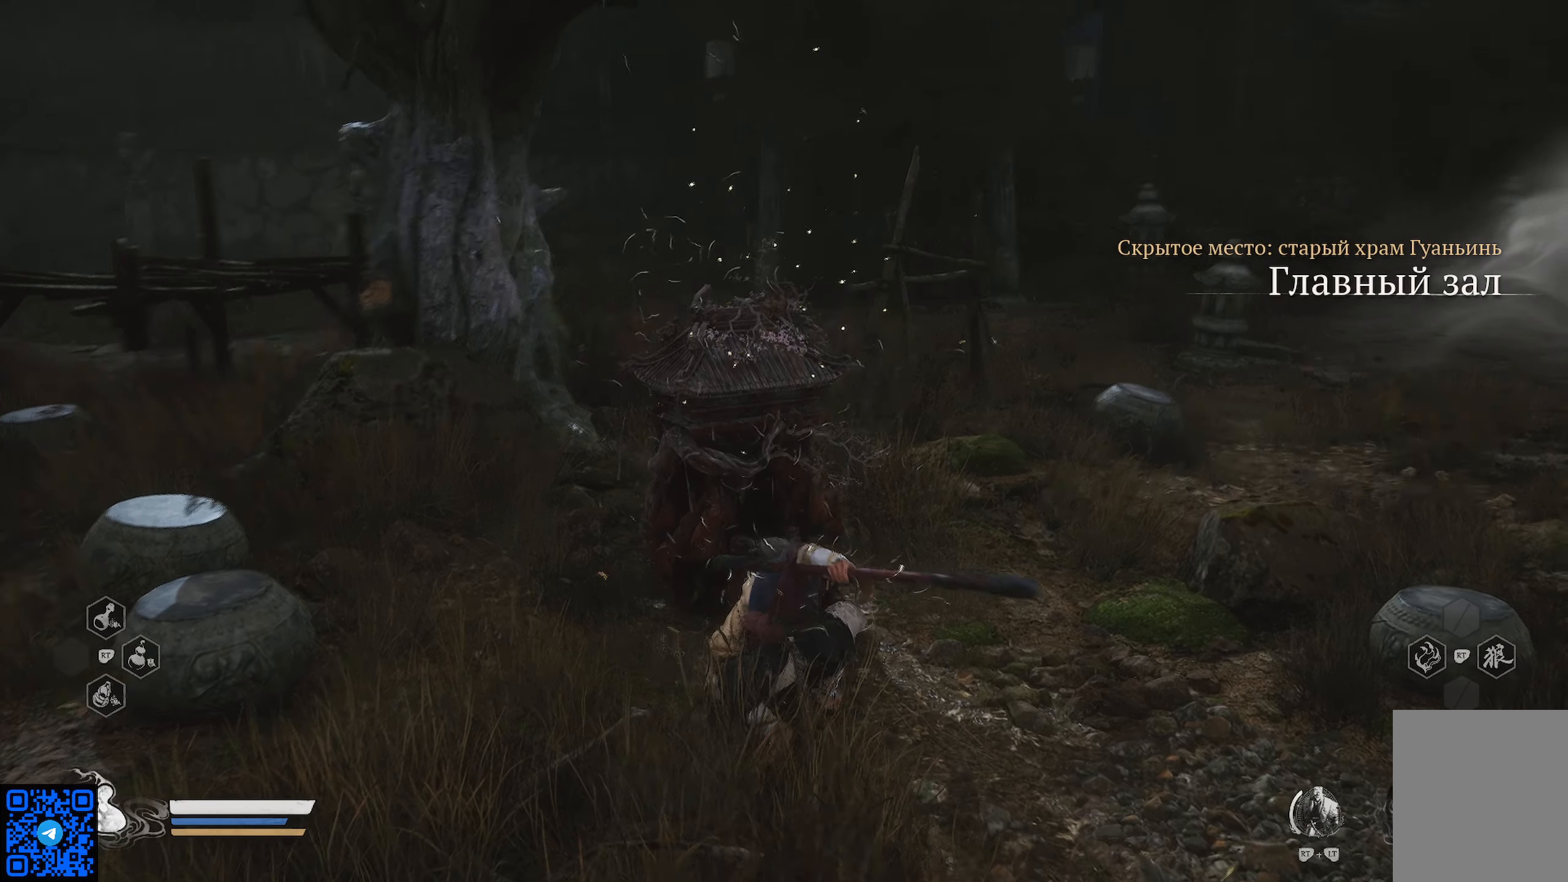
{"buttons": [], "left_stick": "up", "right_stick": "center", "events": [[400, "left_stick", "up"], [434, "right_stick", "center"]]}
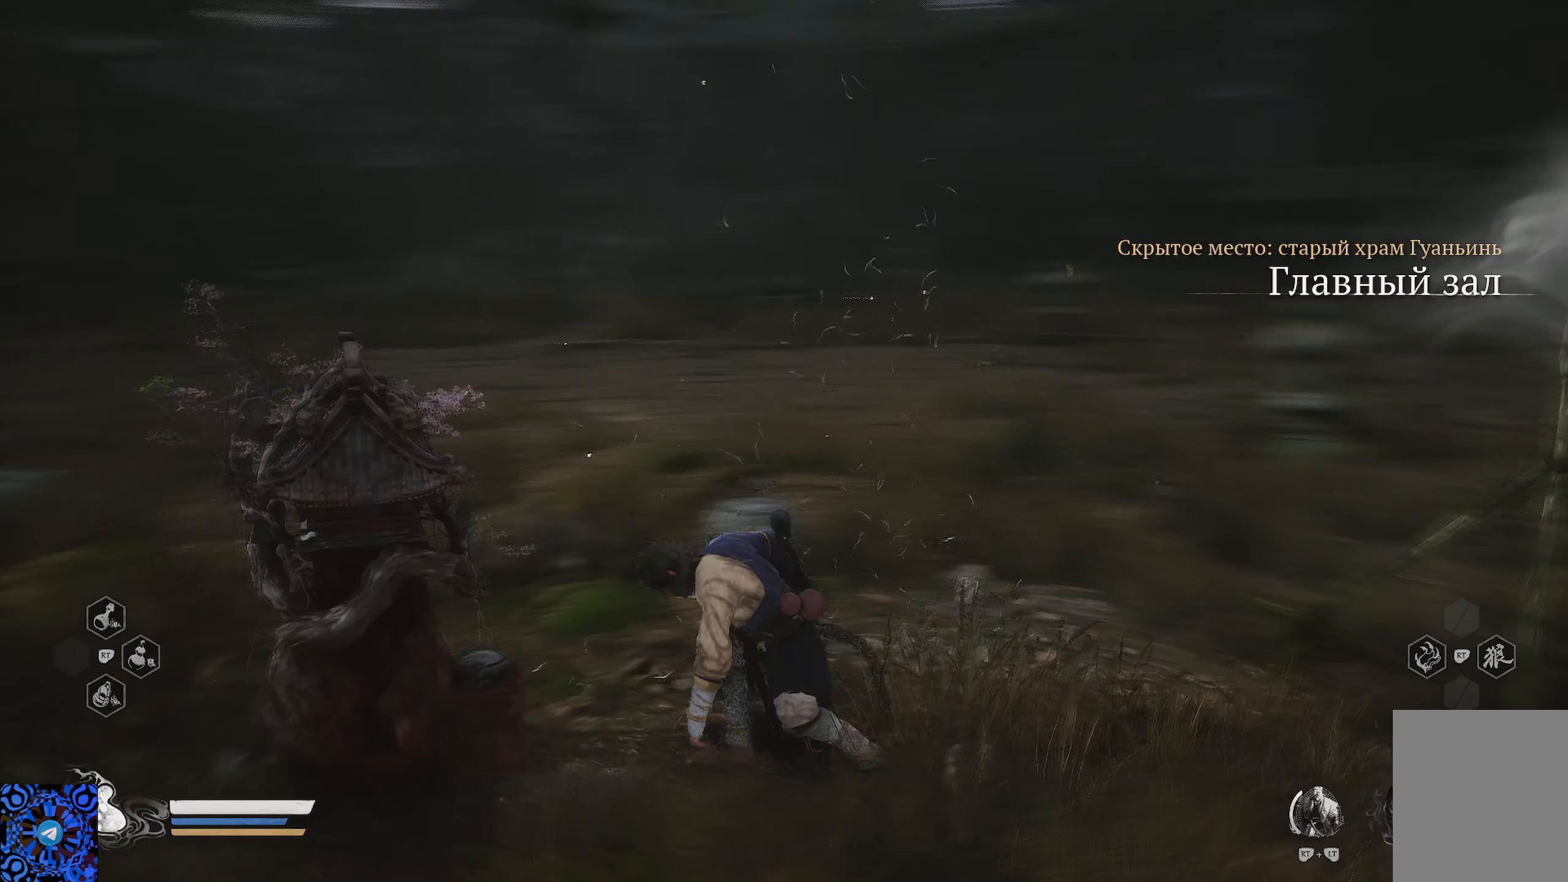
{"buttons": [], "left_stick": "up", "right_stick": "right", "events": [[451, "right_stick", "right"]]}
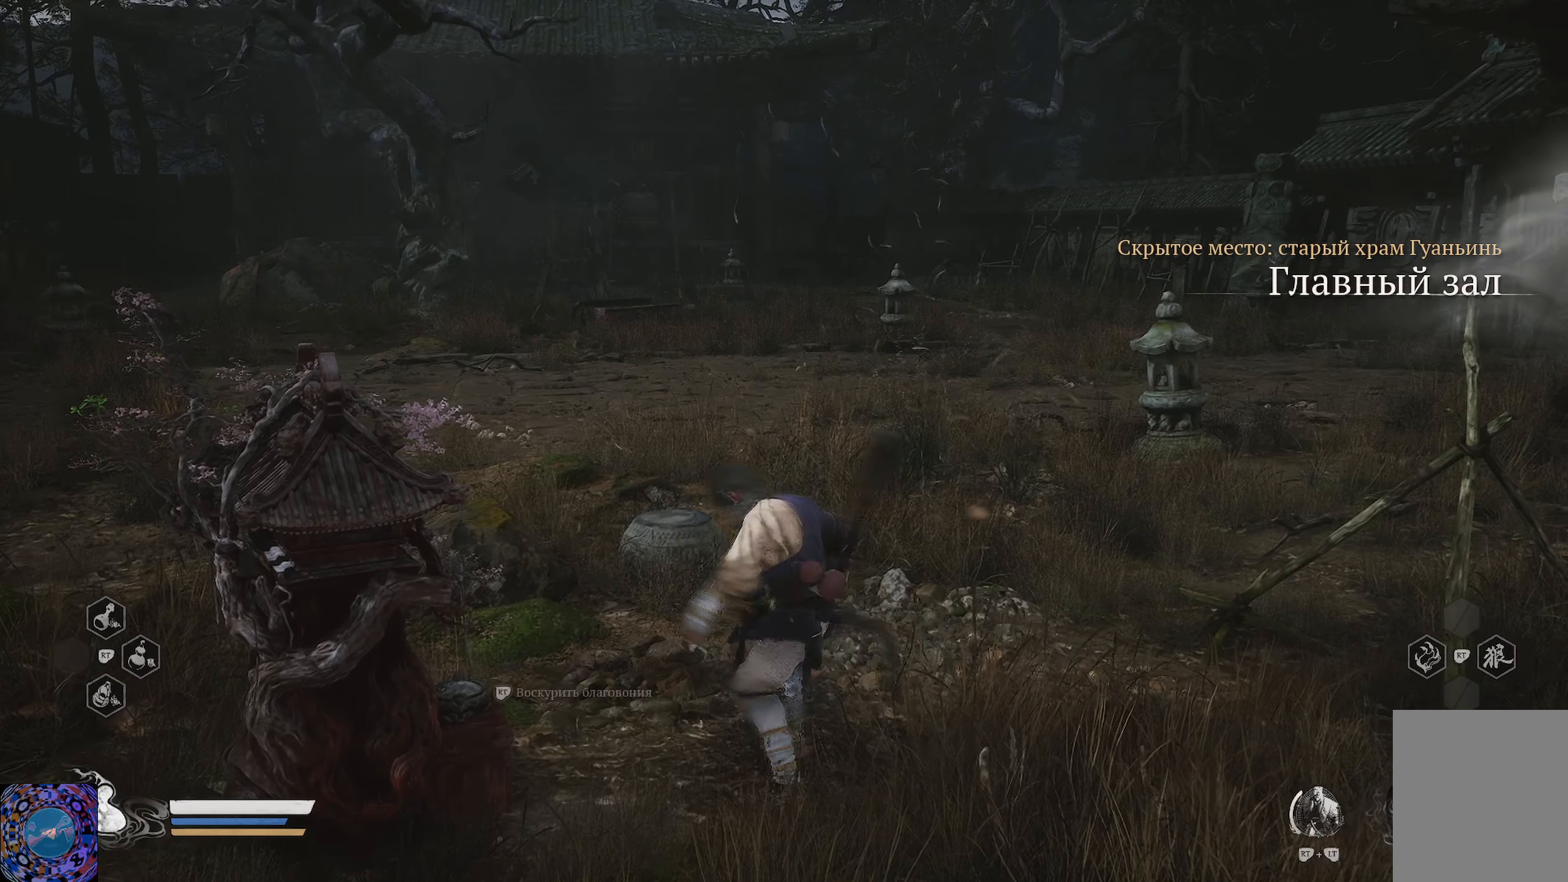
{"buttons": [], "left_stick": "up", "right_stick": "center", "events": [[334, "right_stick", "center"]]}
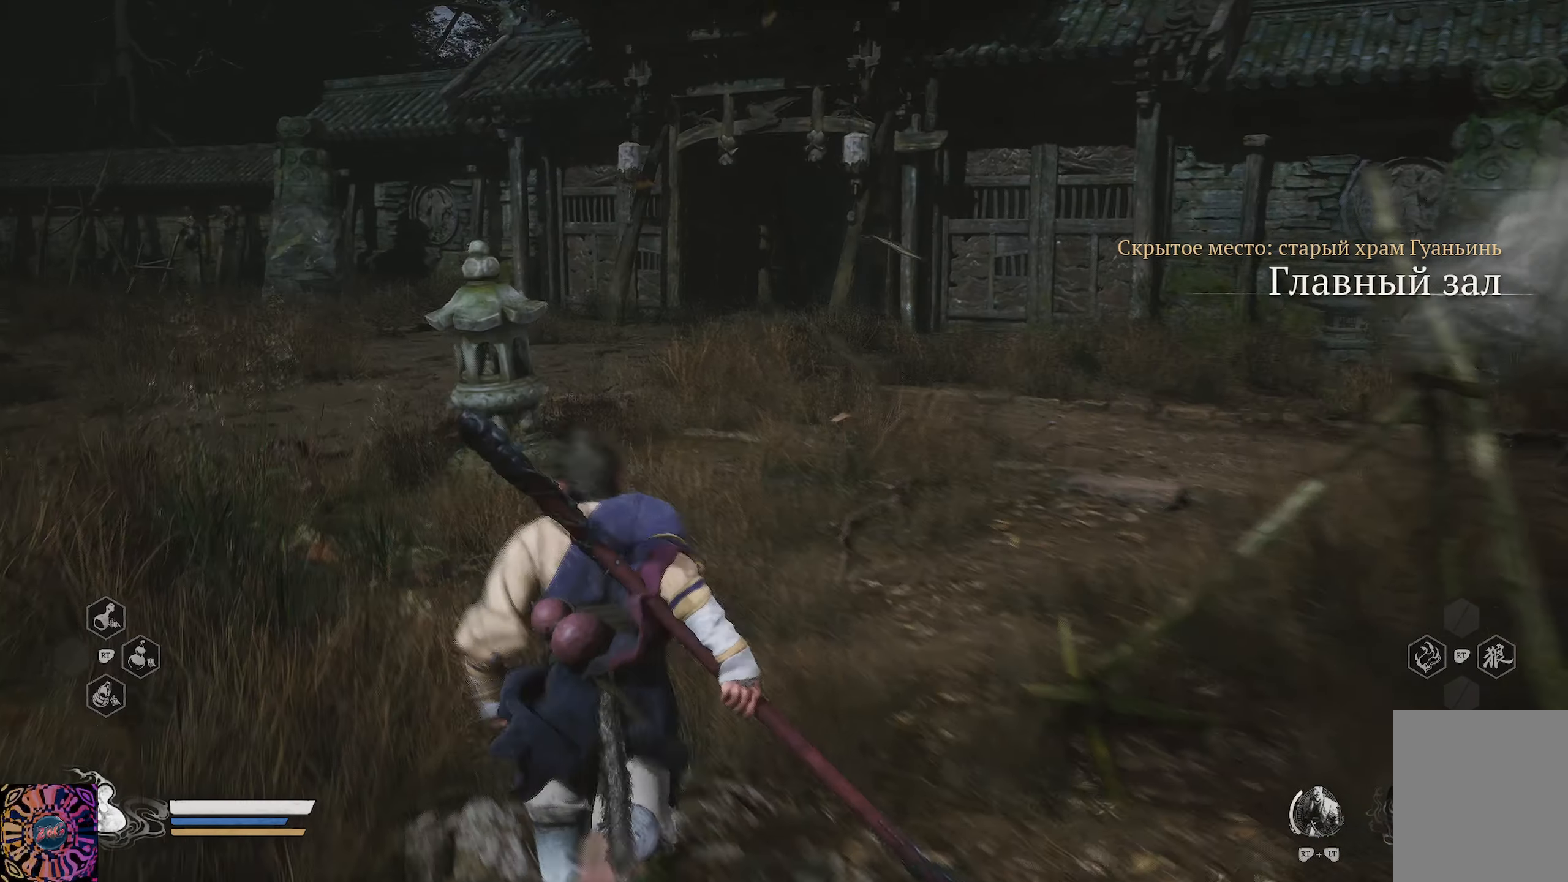
{"buttons": [], "left_stick": "up", "right_stick": "center", "events": []}
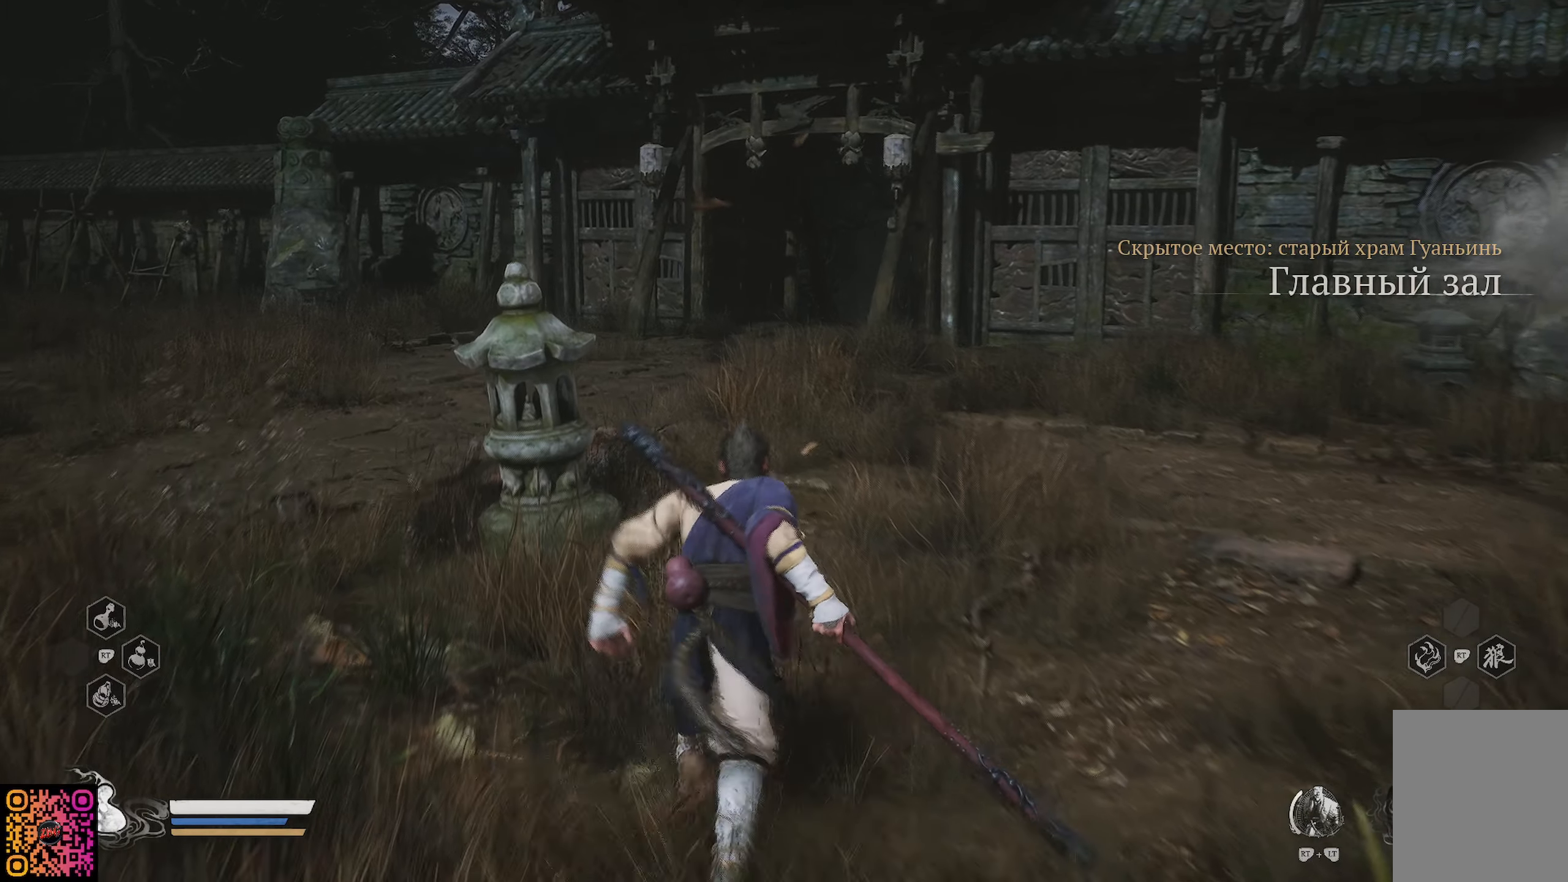
{"buttons": [], "left_stick": "up-left", "right_stick": "left", "events": [[150, "right_stick", "left"], [217, "left_stick", "up-left"]]}
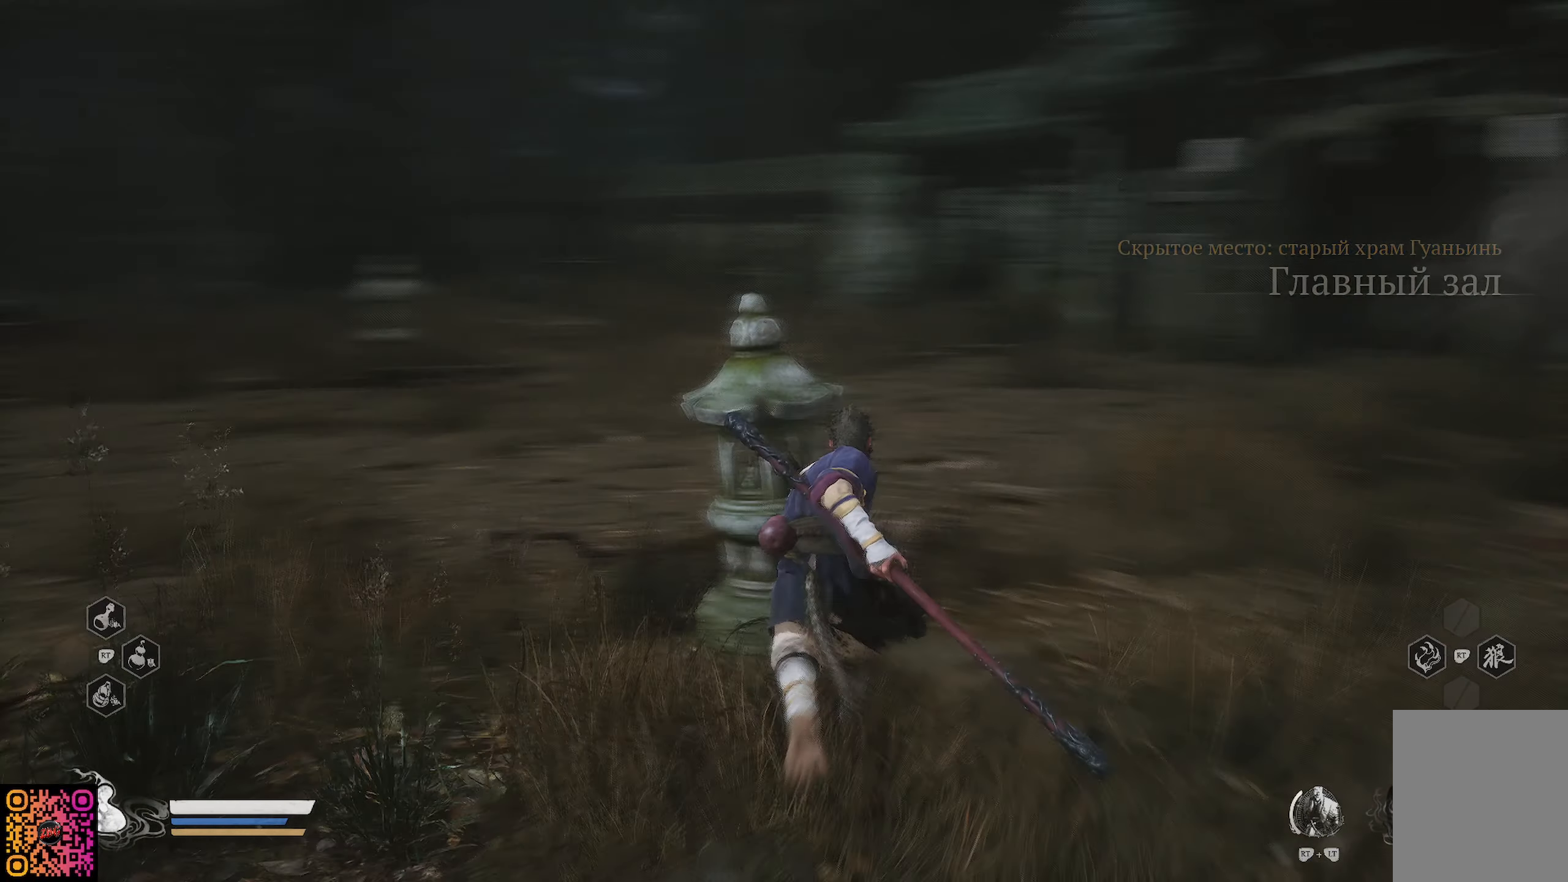
{"buttons": ["R1"], "left_stick": "up-left", "right_stick": "center", "events": [[251, "right_stick", "center"], [334, "R1", "down"]]}
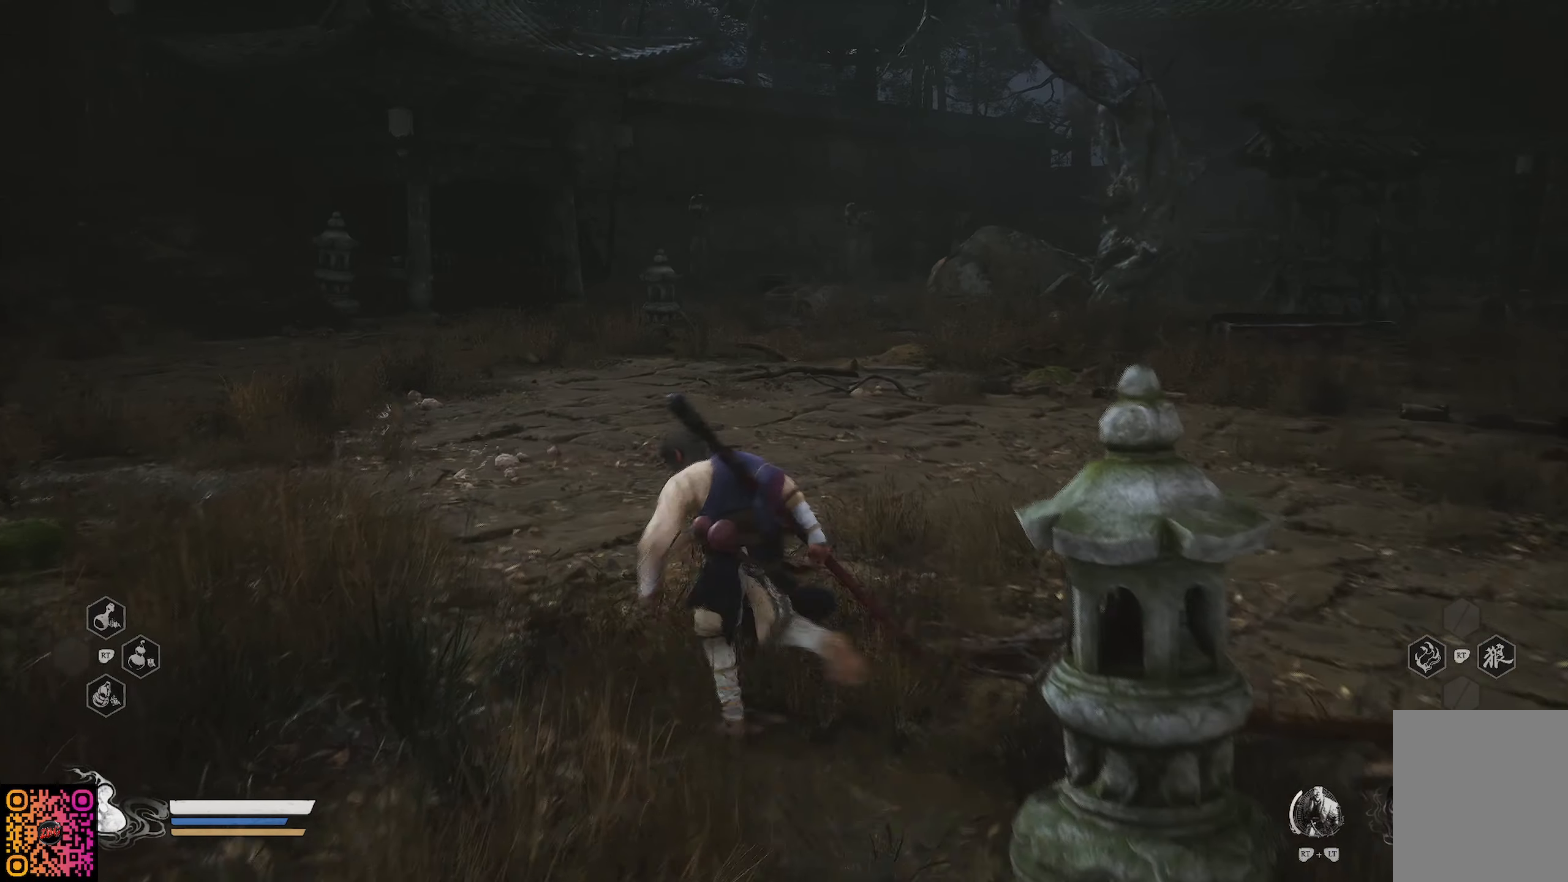
{"buttons": ["R1"], "left_stick": "up-left", "right_stick": "left", "events": [[384, "right_stick", "left"]]}
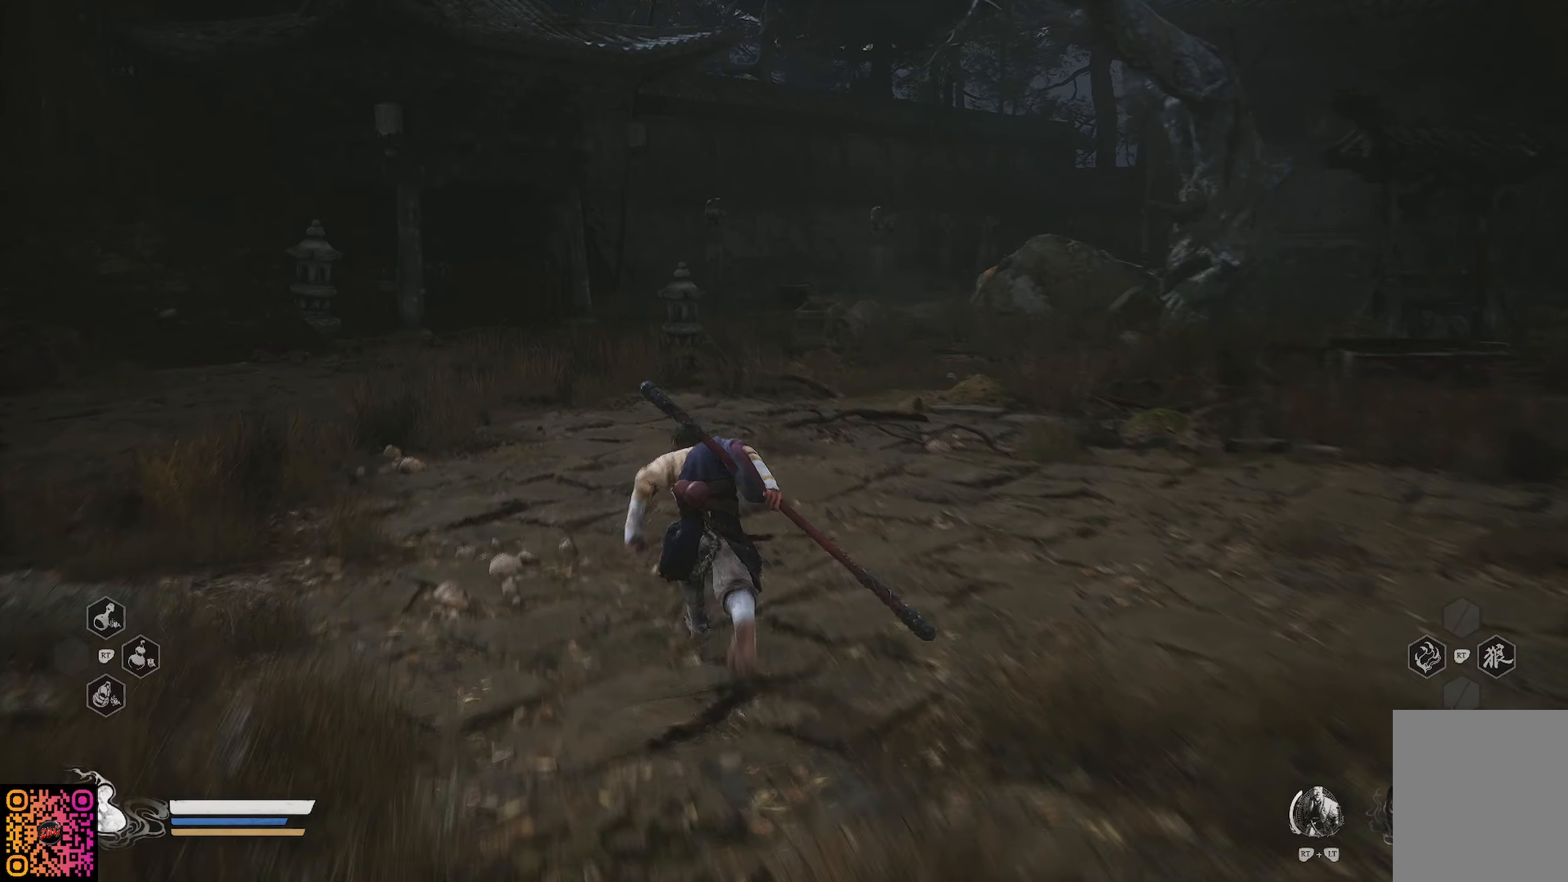
{"buttons": ["R1"], "left_stick": "up-left", "right_stick": "center", "events": [[301, "right_stick", "center"]]}
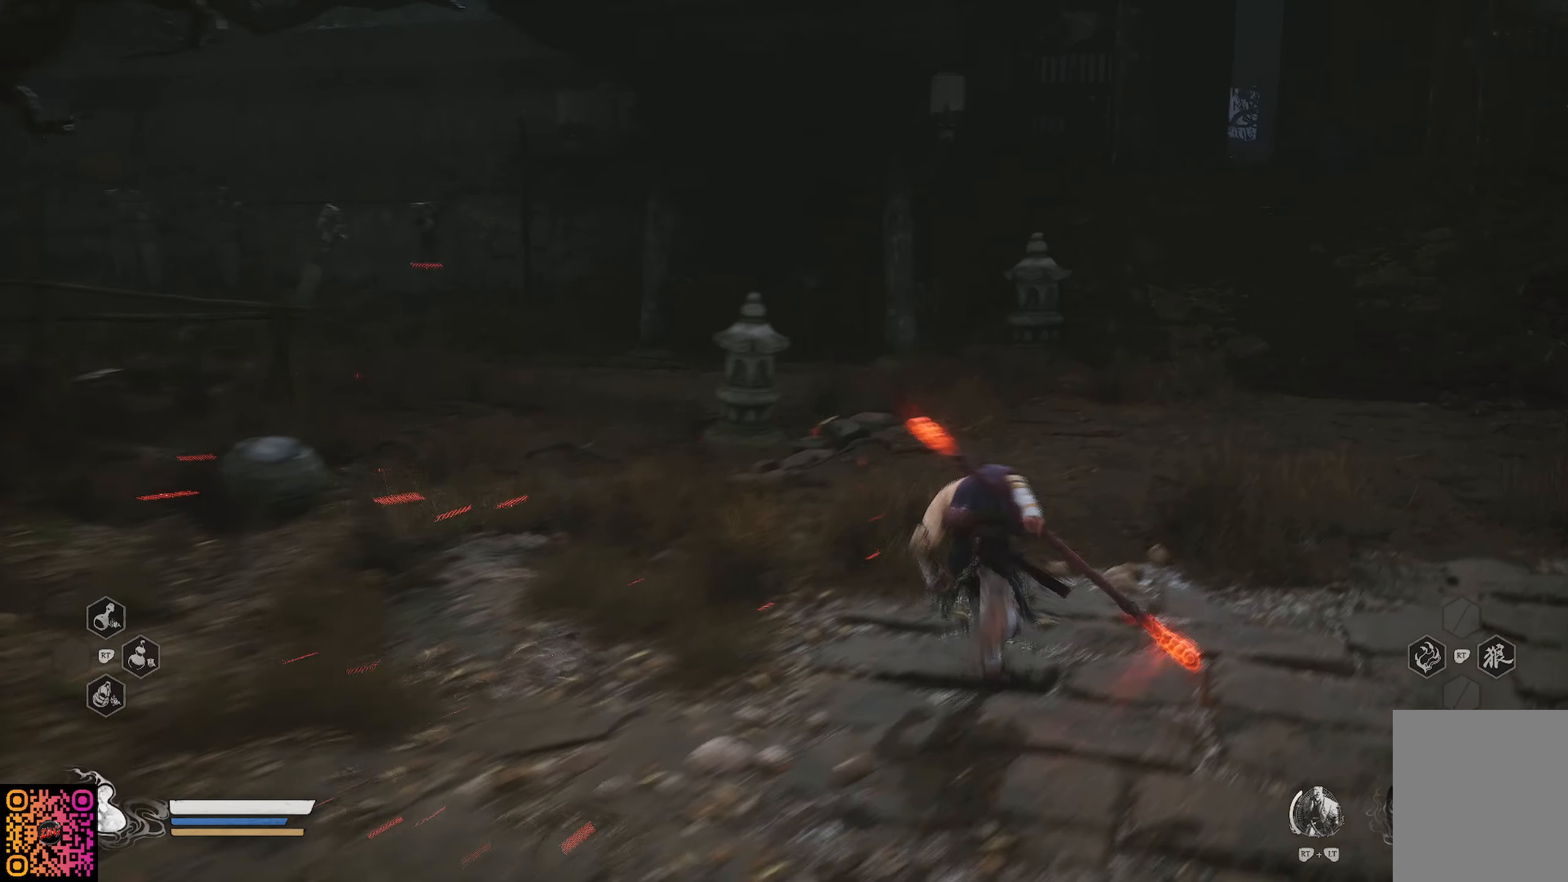
{"buttons": ["R1"], "left_stick": "up-left", "right_stick": "left", "events": [[417, "right_stick", "left"]]}
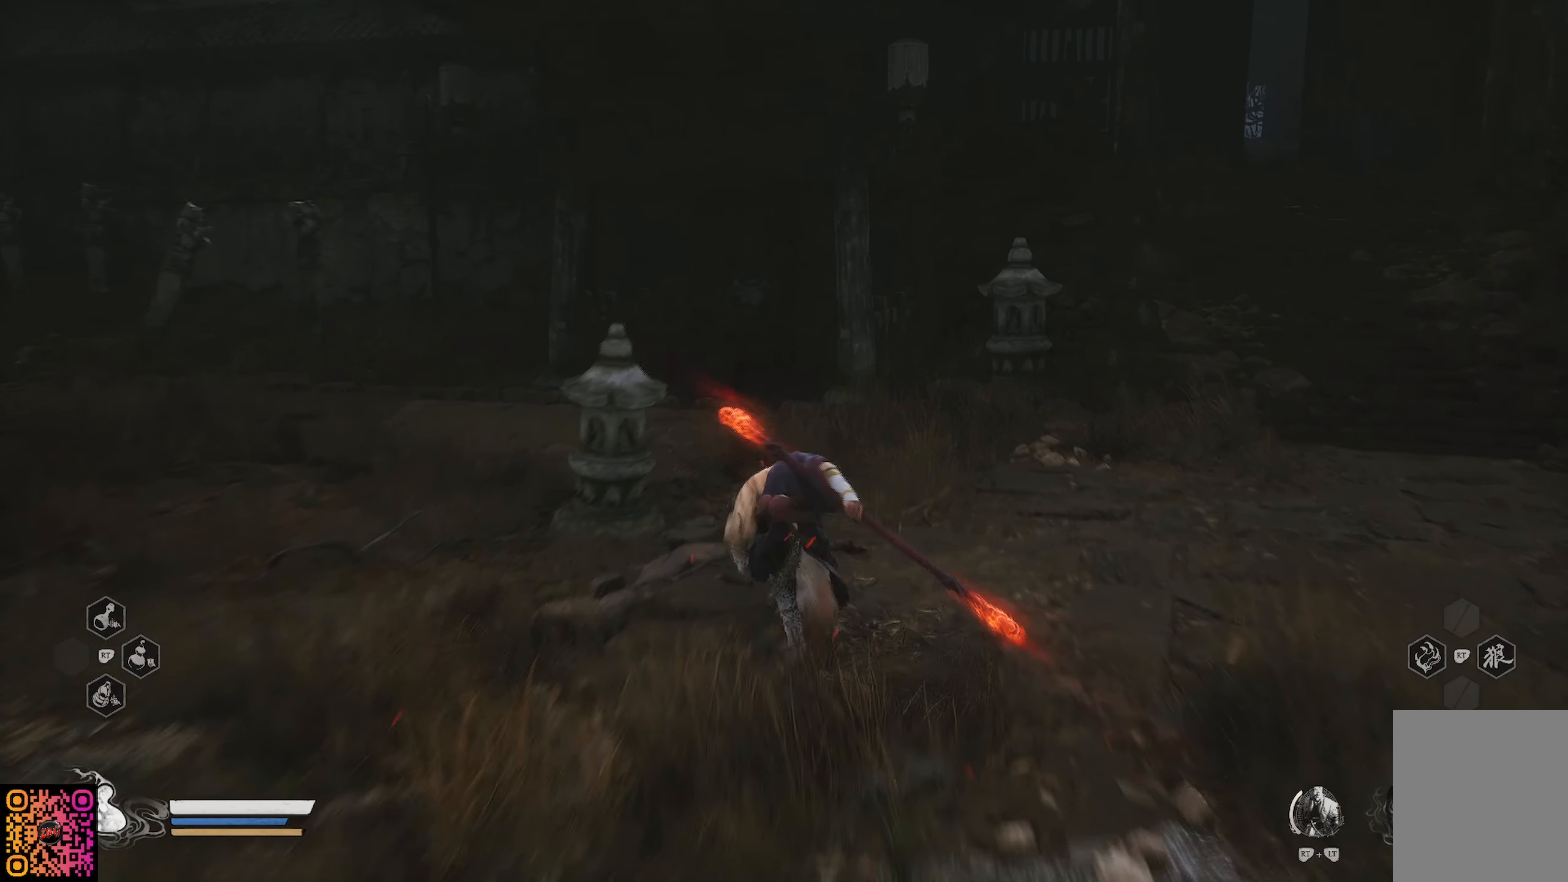
{"buttons": ["R1"], "left_stick": "up-right", "right_stick": "right", "events": [[183, "right_stick", "center"], [267, "right_stick", "right"], [300, "left_stick", "up-right"]]}
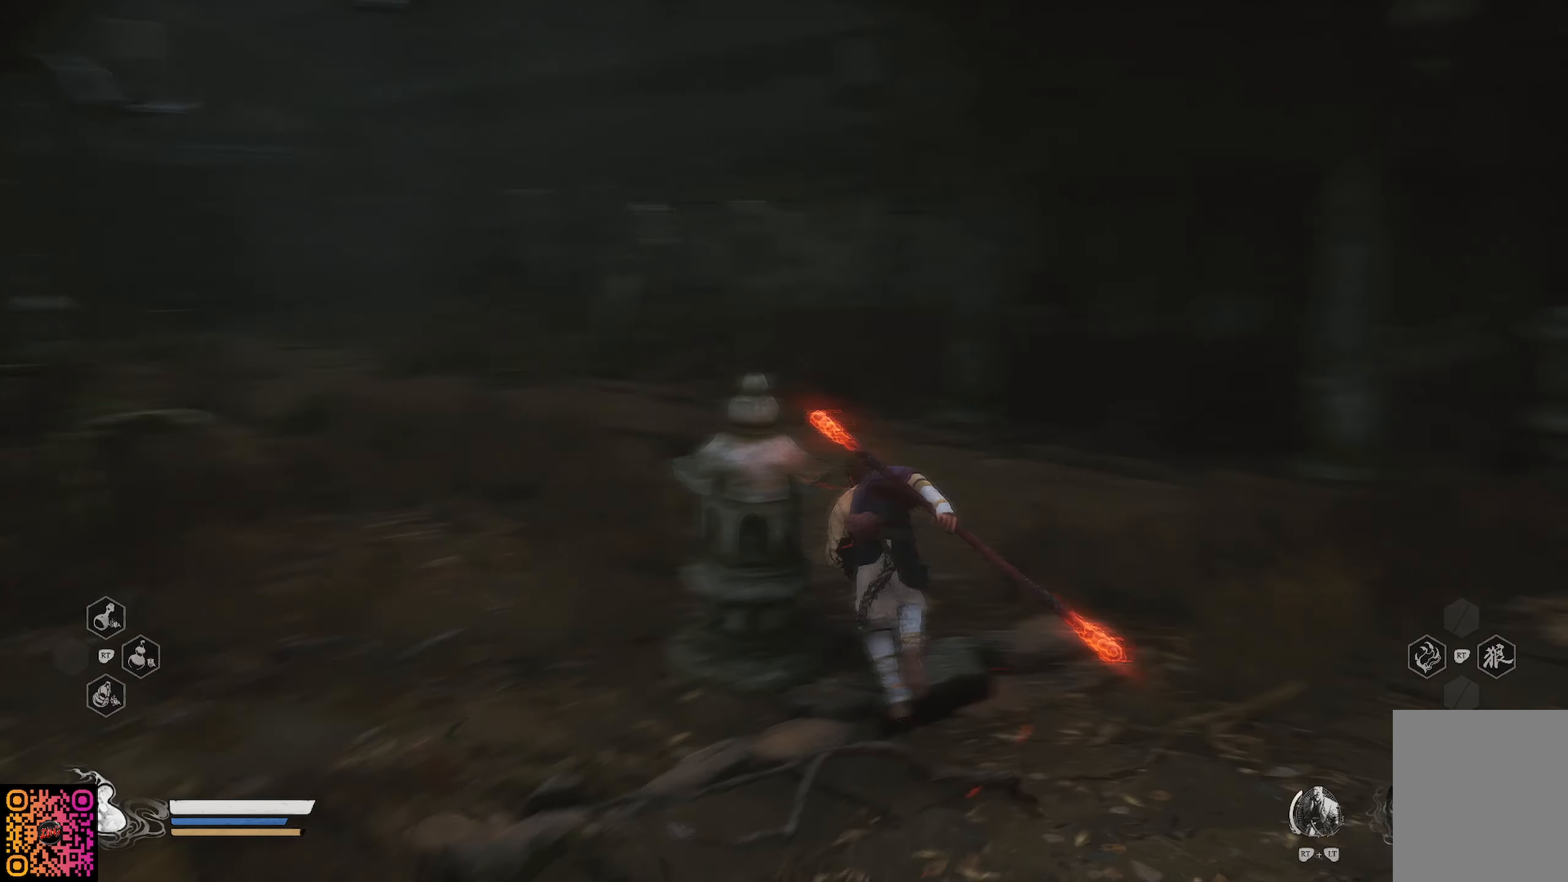
{"buttons": ["R1"], "left_stick": "up-right", "right_stick": "center", "events": [[250, "right_stick", "center"]]}
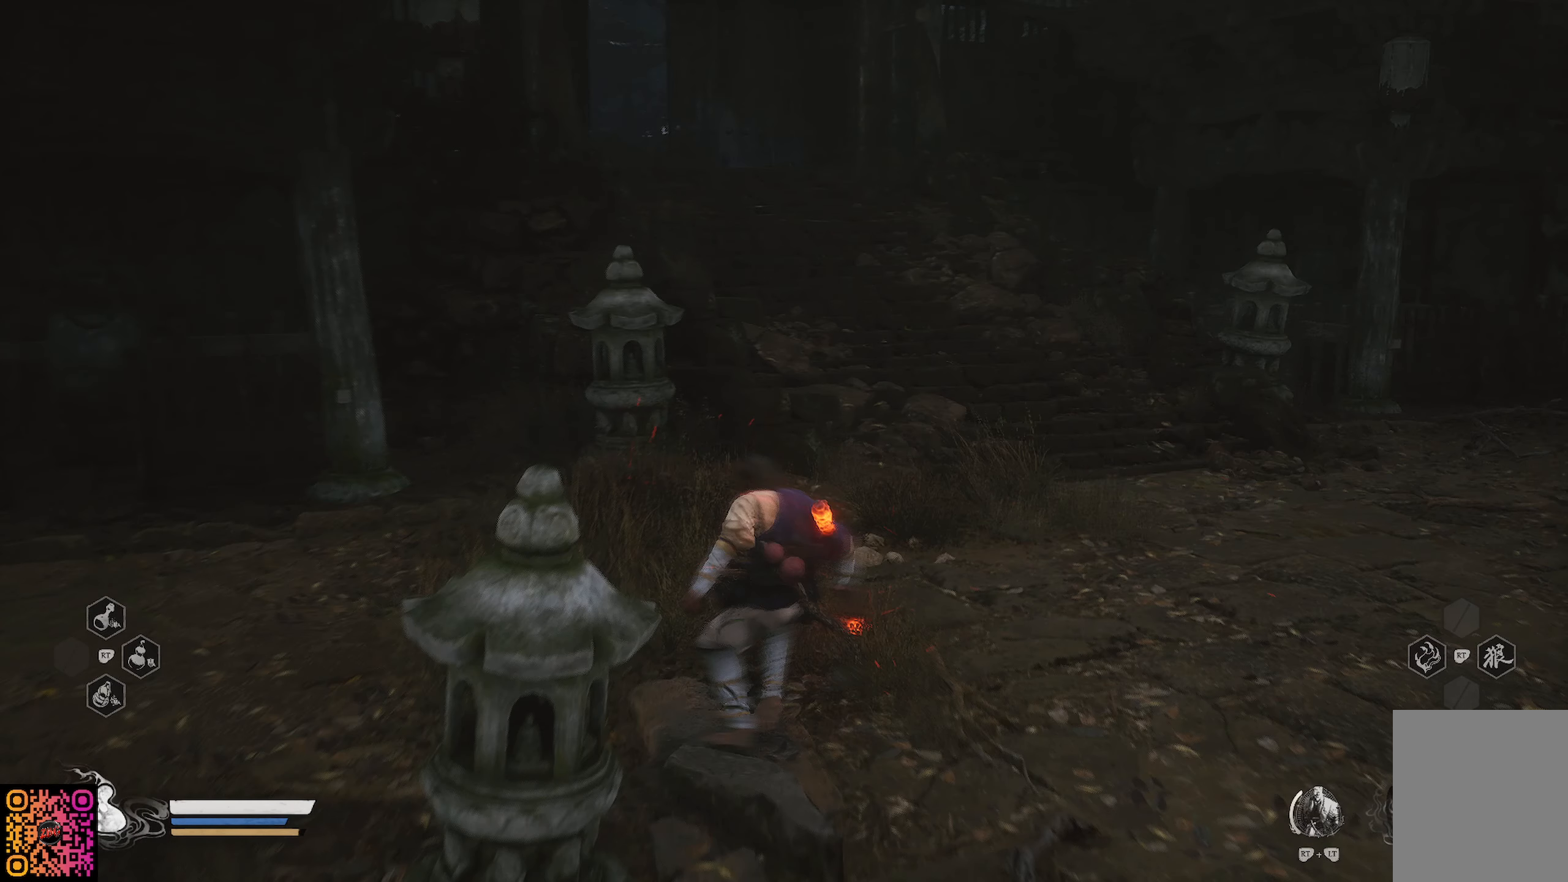
{"buttons": ["R1"], "left_stick": "up", "right_stick": "left", "events": [[167, "left_stick", "up"], [500, "right_stick", "left"]]}
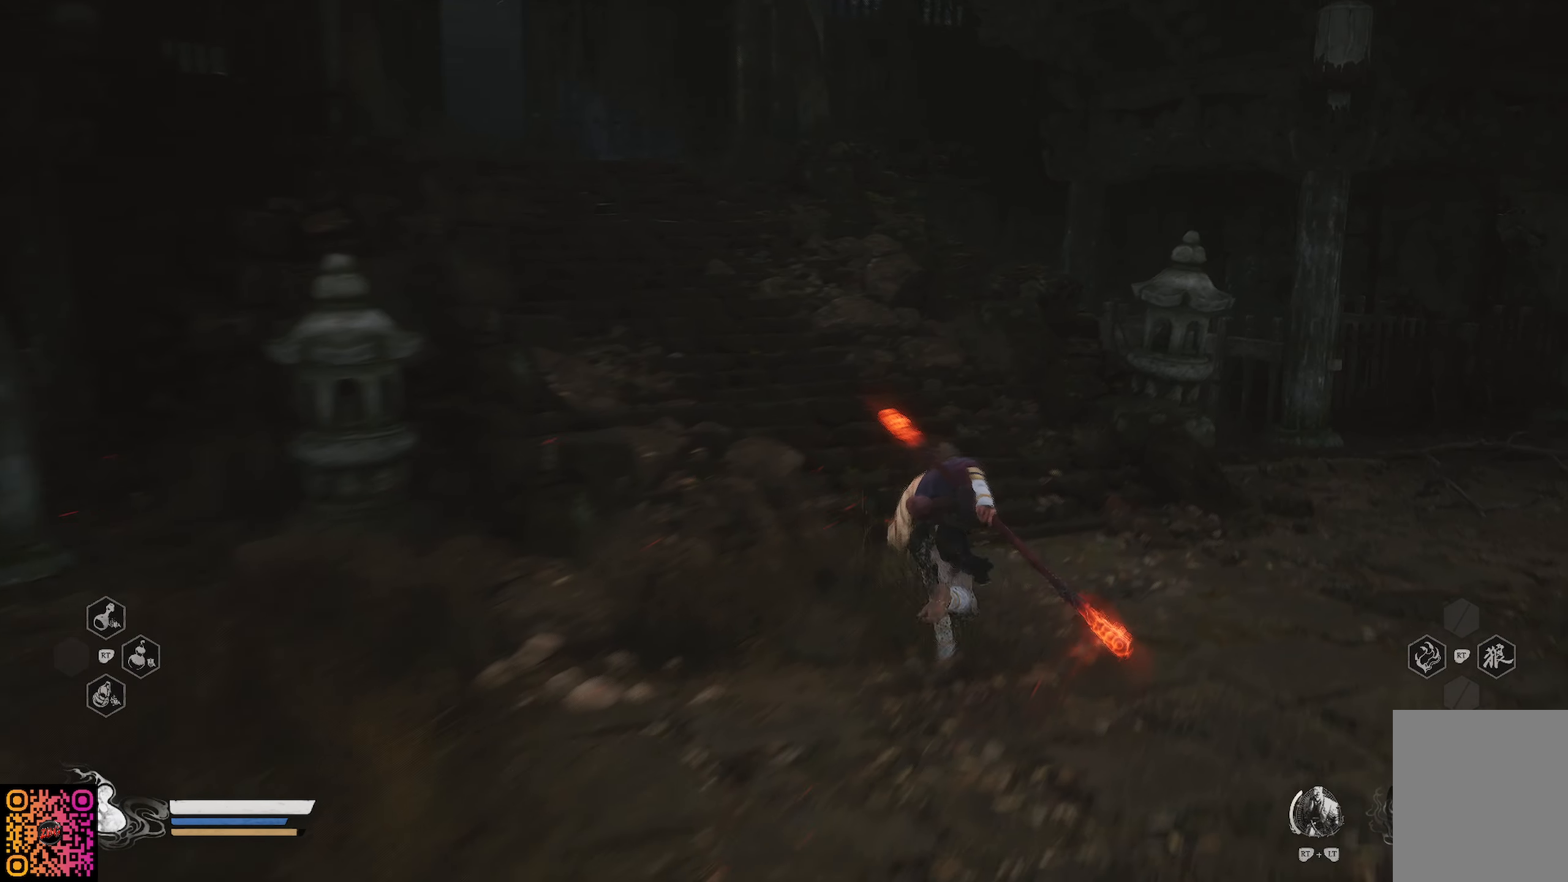
{"buttons": ["R1"], "left_stick": "up", "right_stick": "center", "events": [[267, "right_stick", "center"]]}
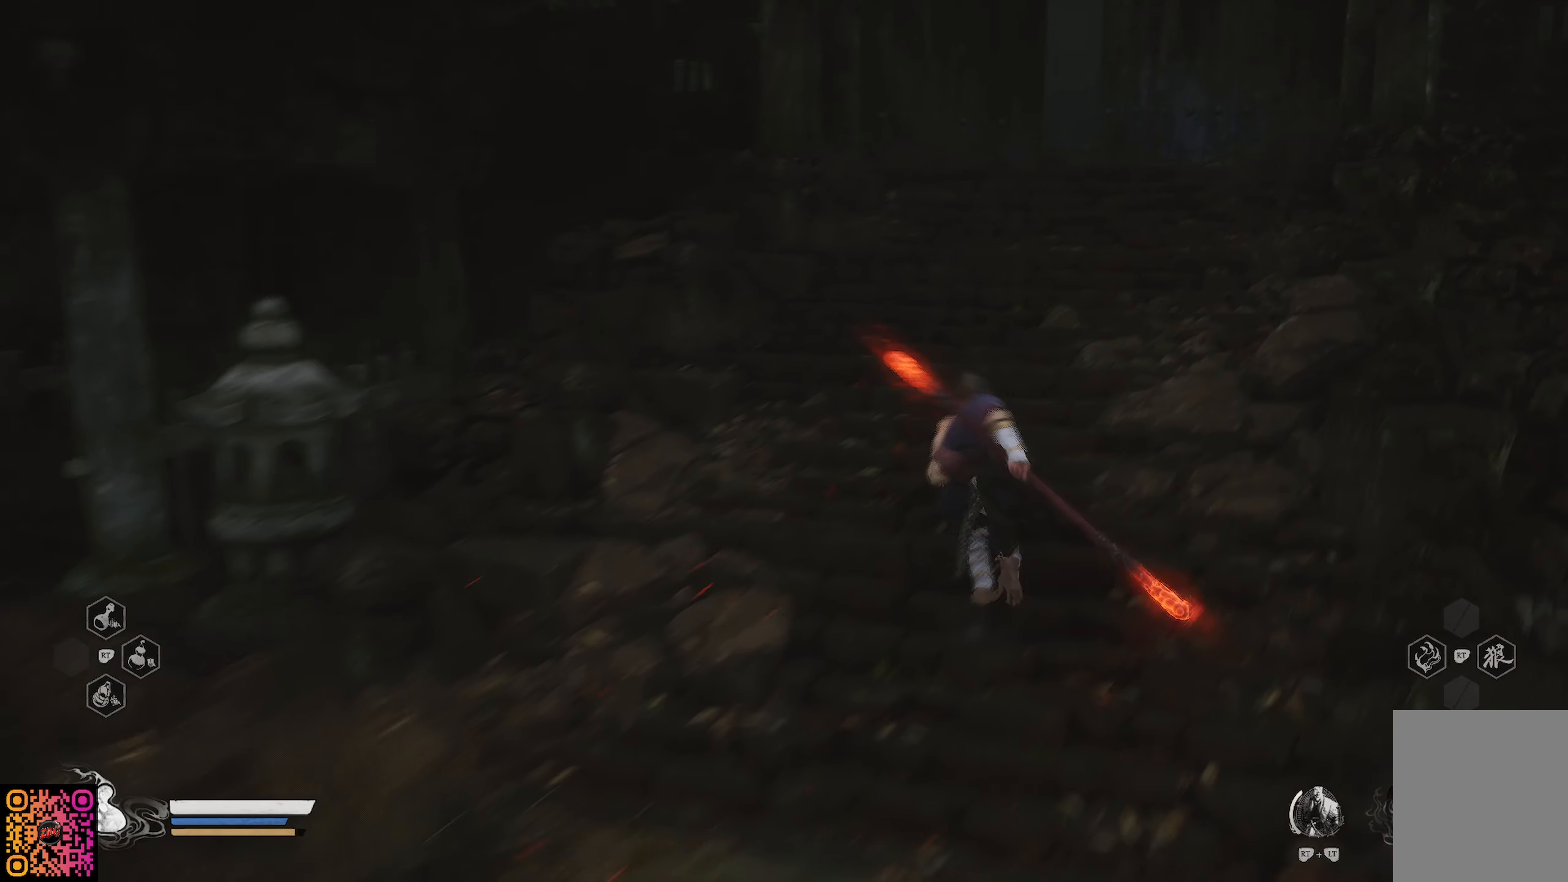
{"buttons": ["R1"], "left_stick": "up", "right_stick": "center", "events": [[117, "right_stick", "right"], [334, "right_stick", "center"]]}
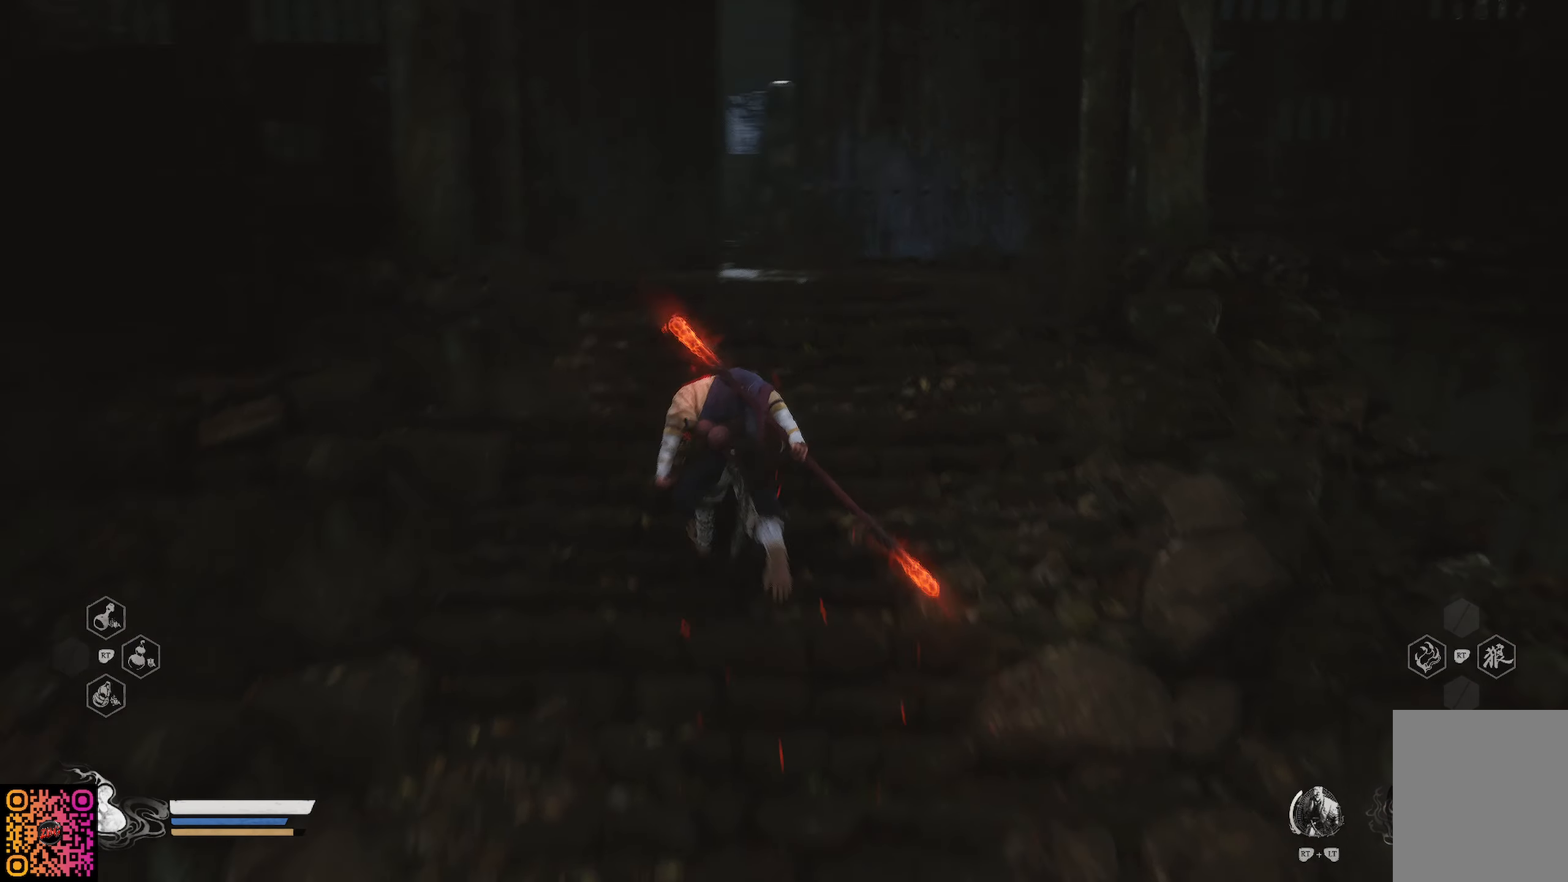
{"buttons": ["R1"], "left_stick": "up", "right_stick": "center", "events": []}
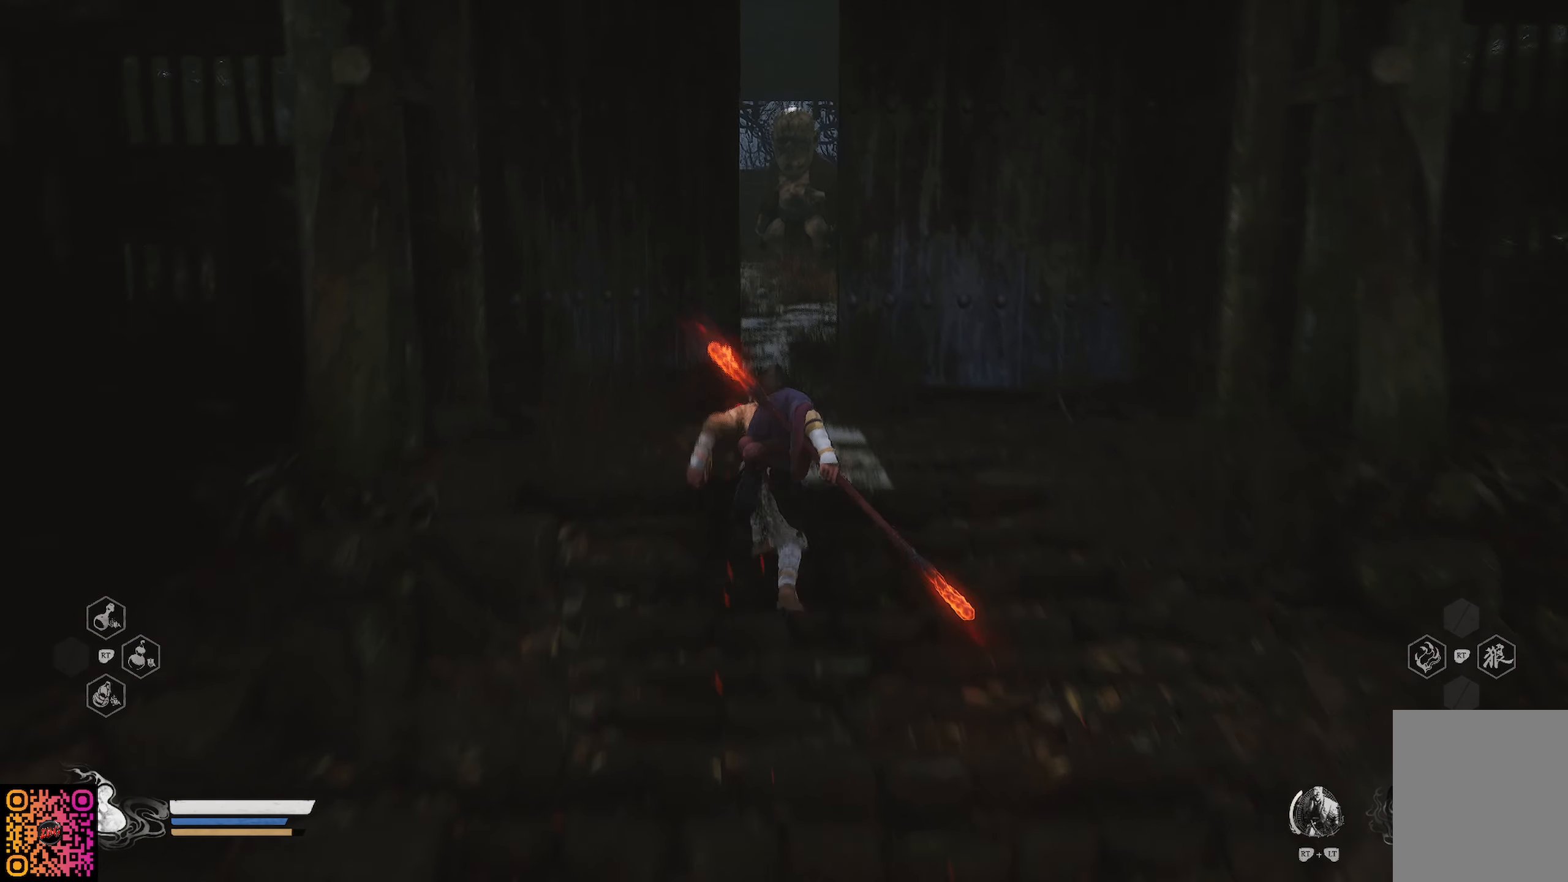
{"buttons": ["R1"], "left_stick": "up", "right_stick": "center", "events": []}
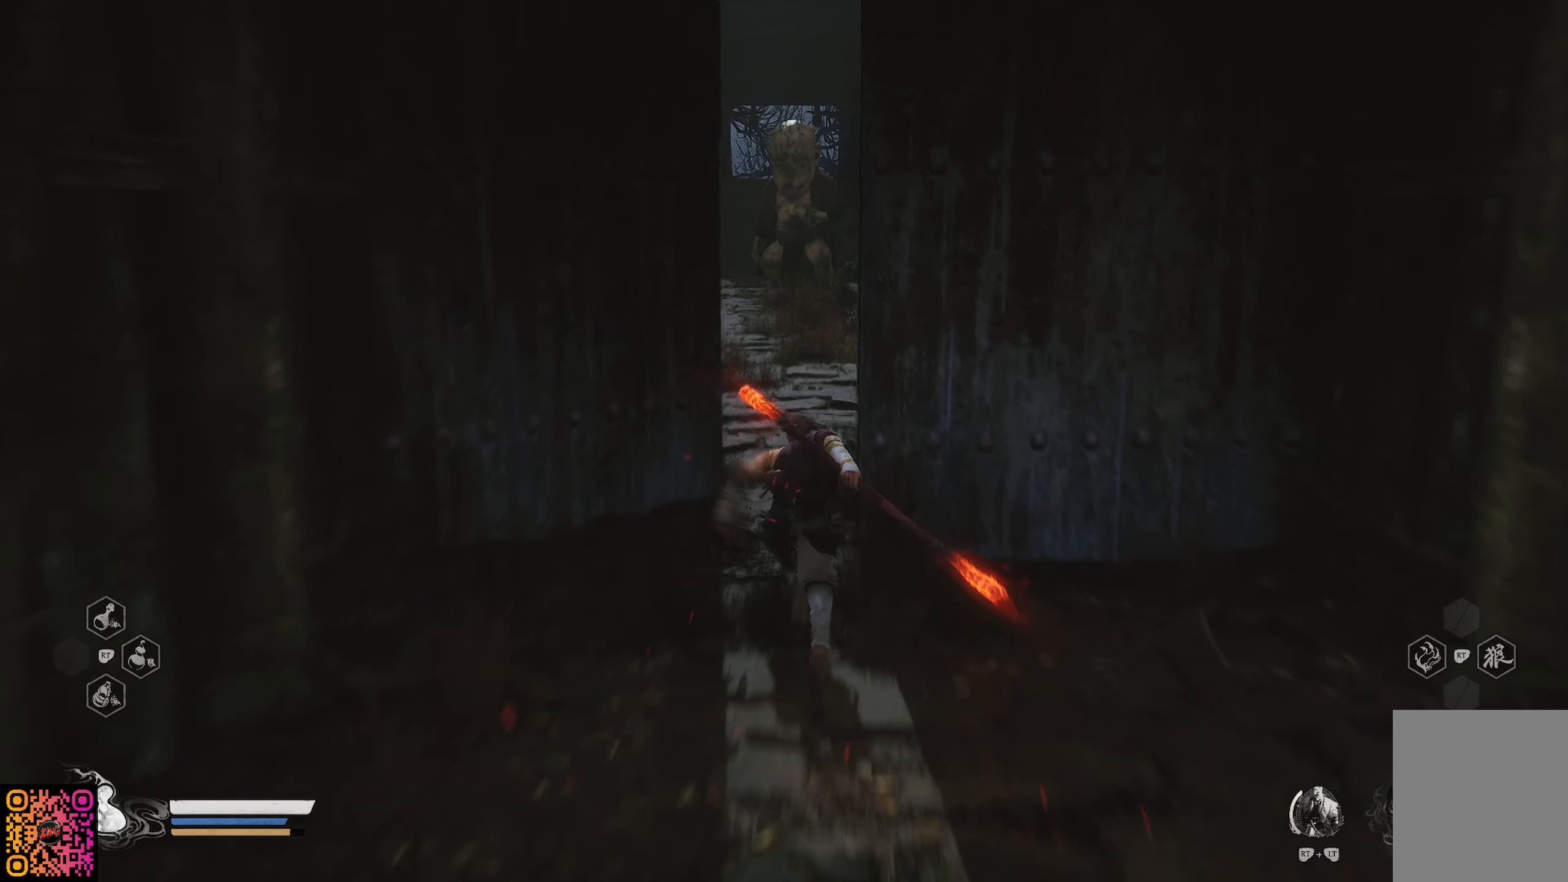
{"buttons": ["R1"], "left_stick": "up", "right_stick": "center", "events": []}
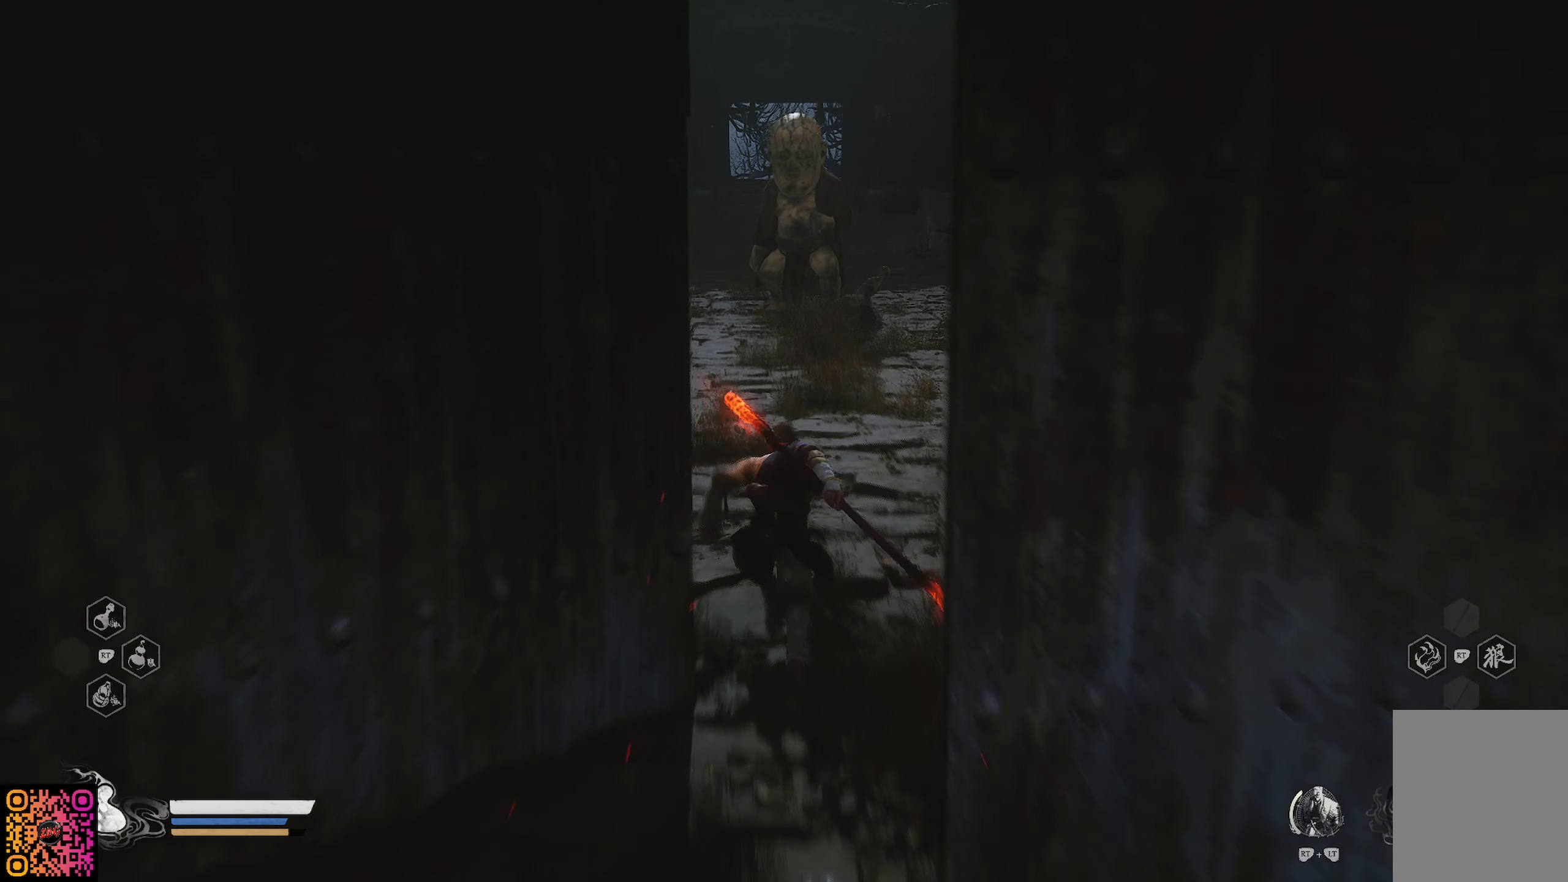
{"buttons": ["R1"], "left_stick": "up", "right_stick": "center", "events": [[166, "R3", "down"], [350, "R3", "up"]]}
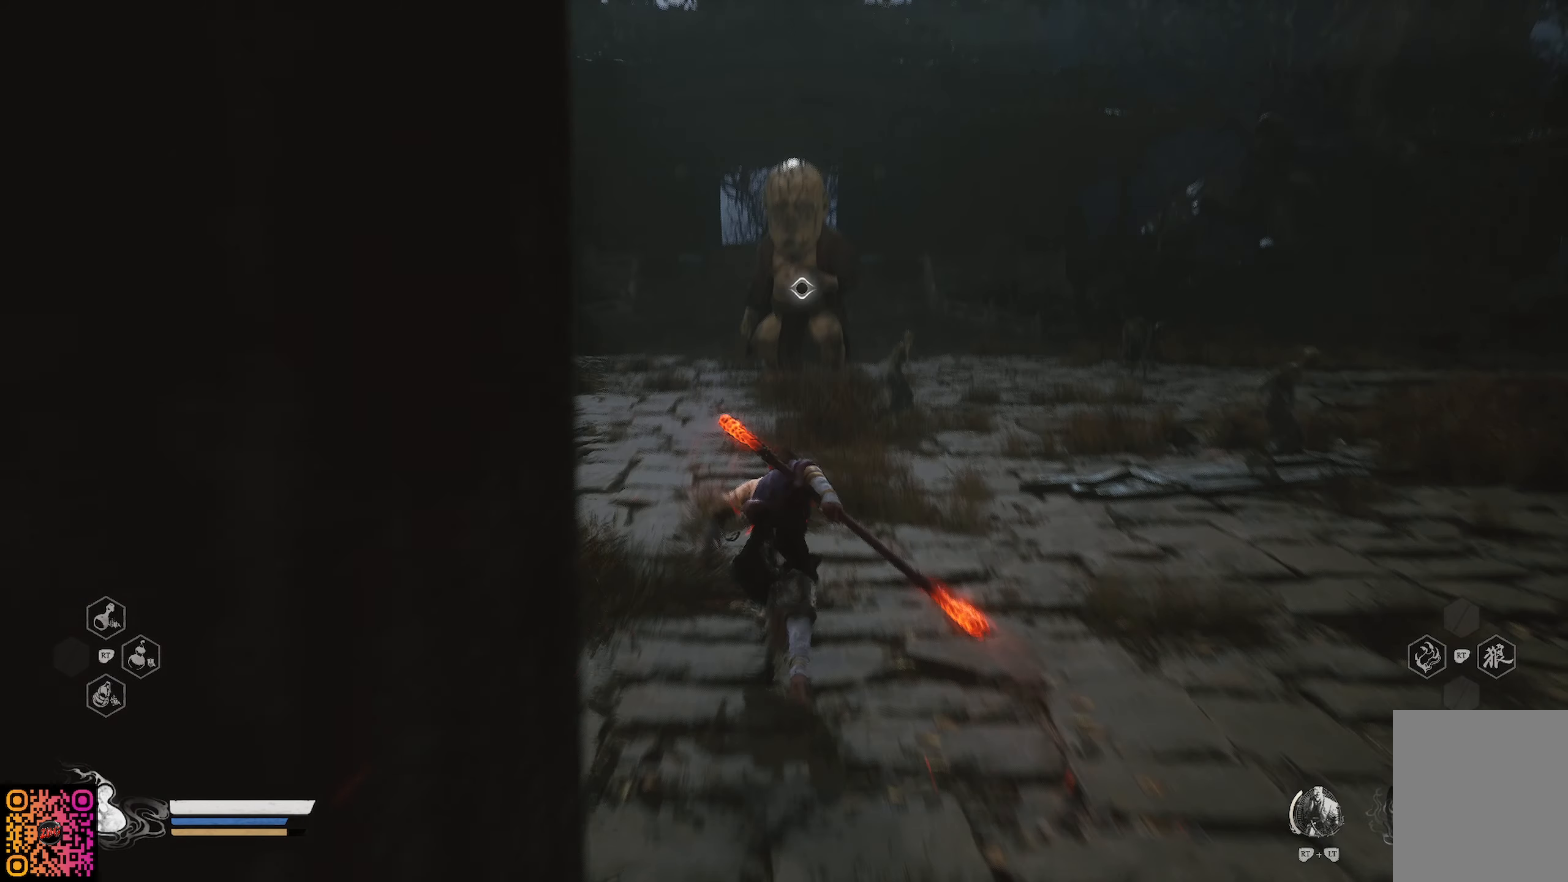
{"buttons": ["R1"], "left_stick": "up-left", "right_stick": "center", "events": [[383, "left_stick", "up-left"]]}
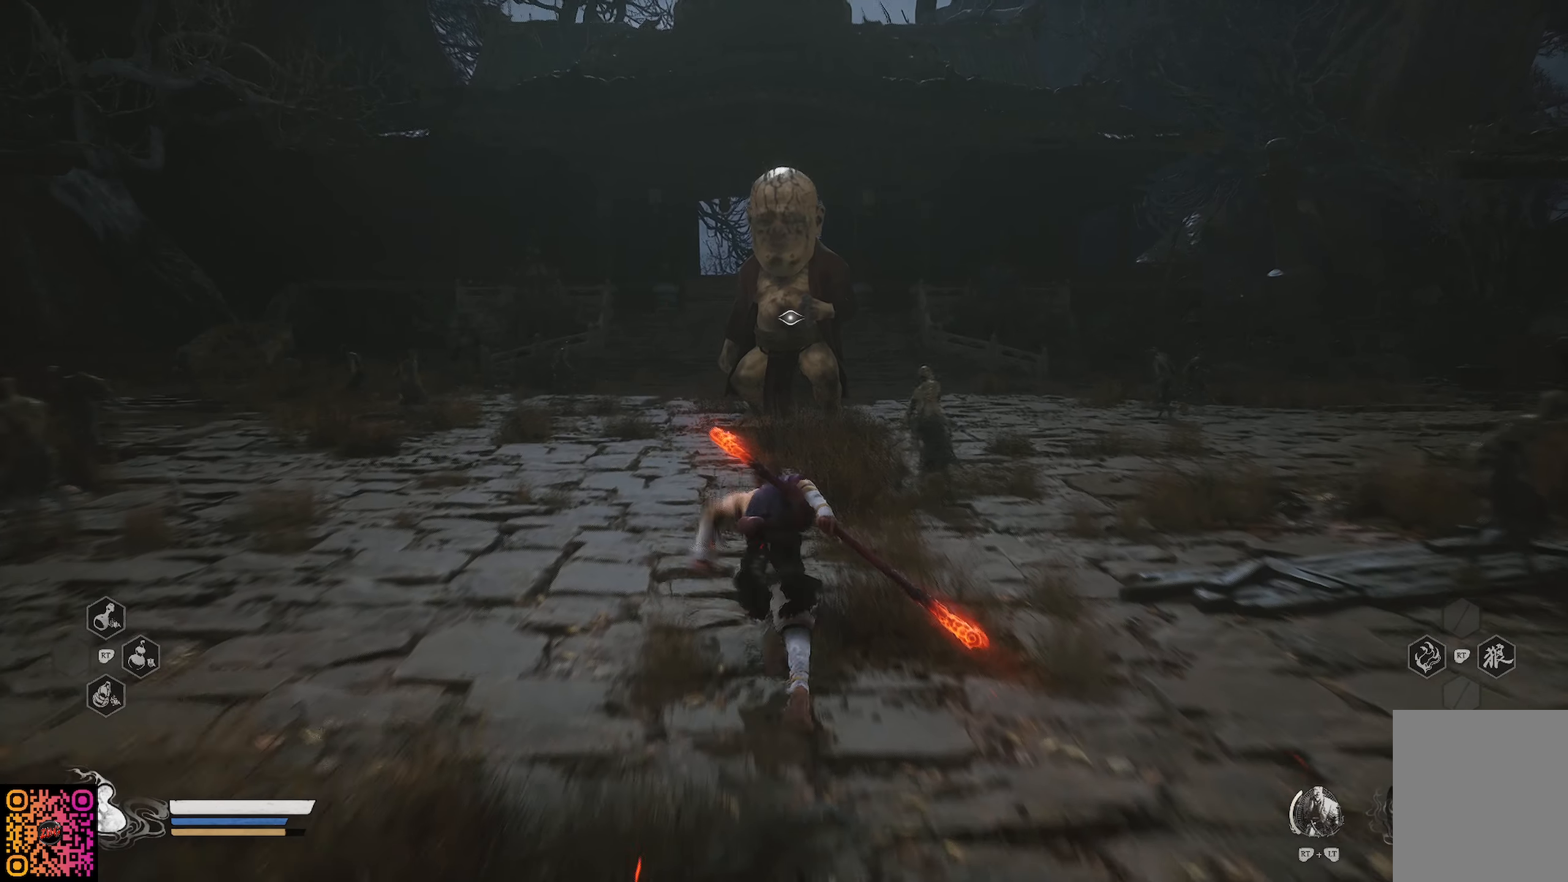
{"buttons": ["R1"], "left_stick": "up", "right_stick": "center", "events": [[317, "left_stick", "up"]]}
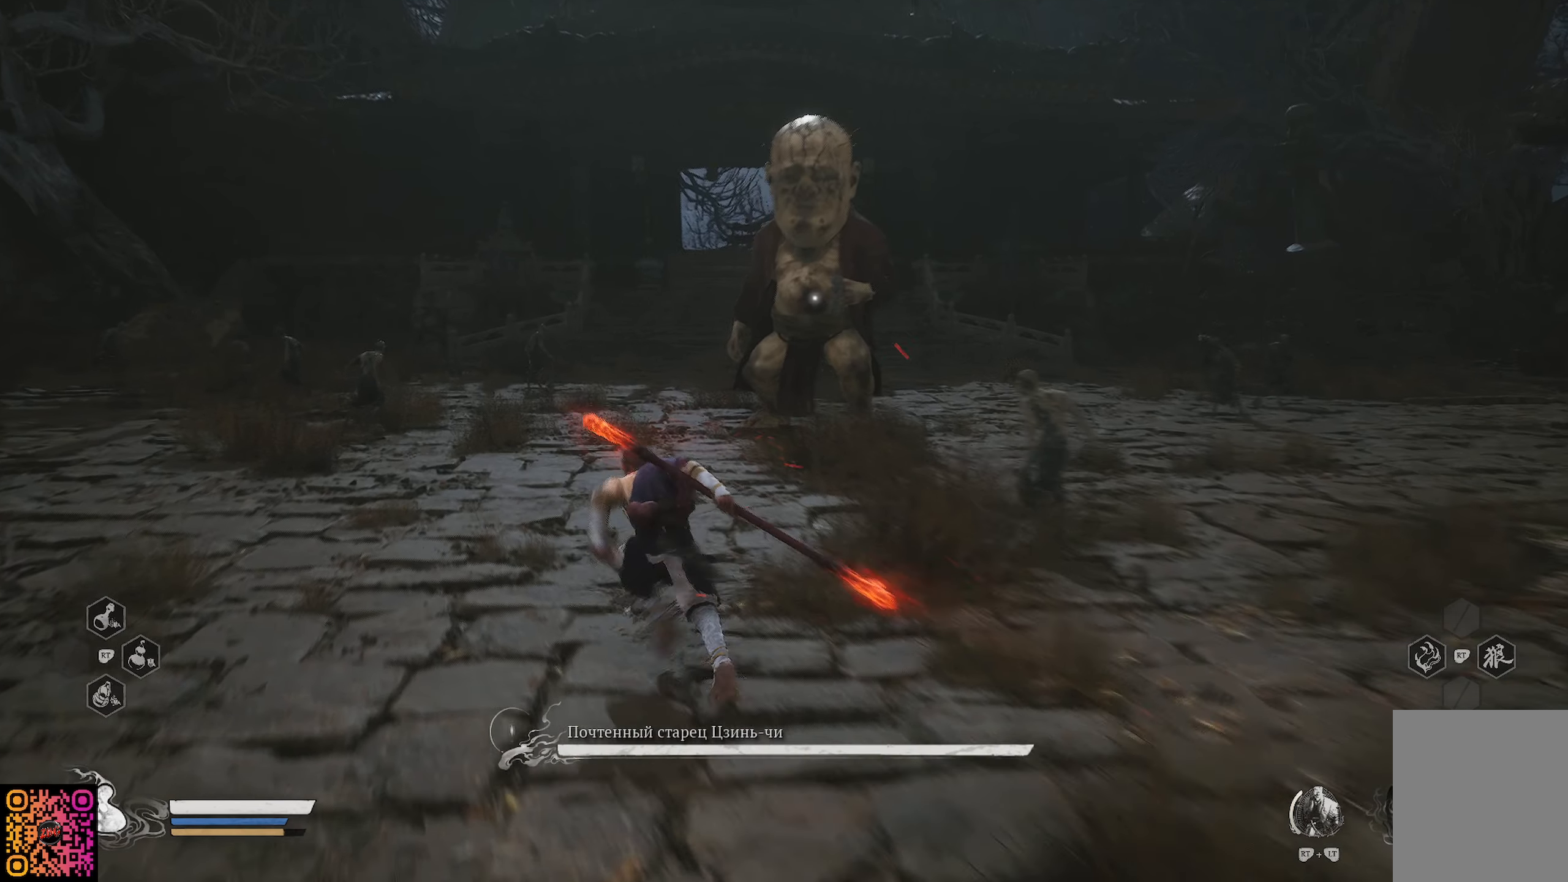
{"buttons": ["R1"], "left_stick": "up", "right_stick": "center", "events": []}
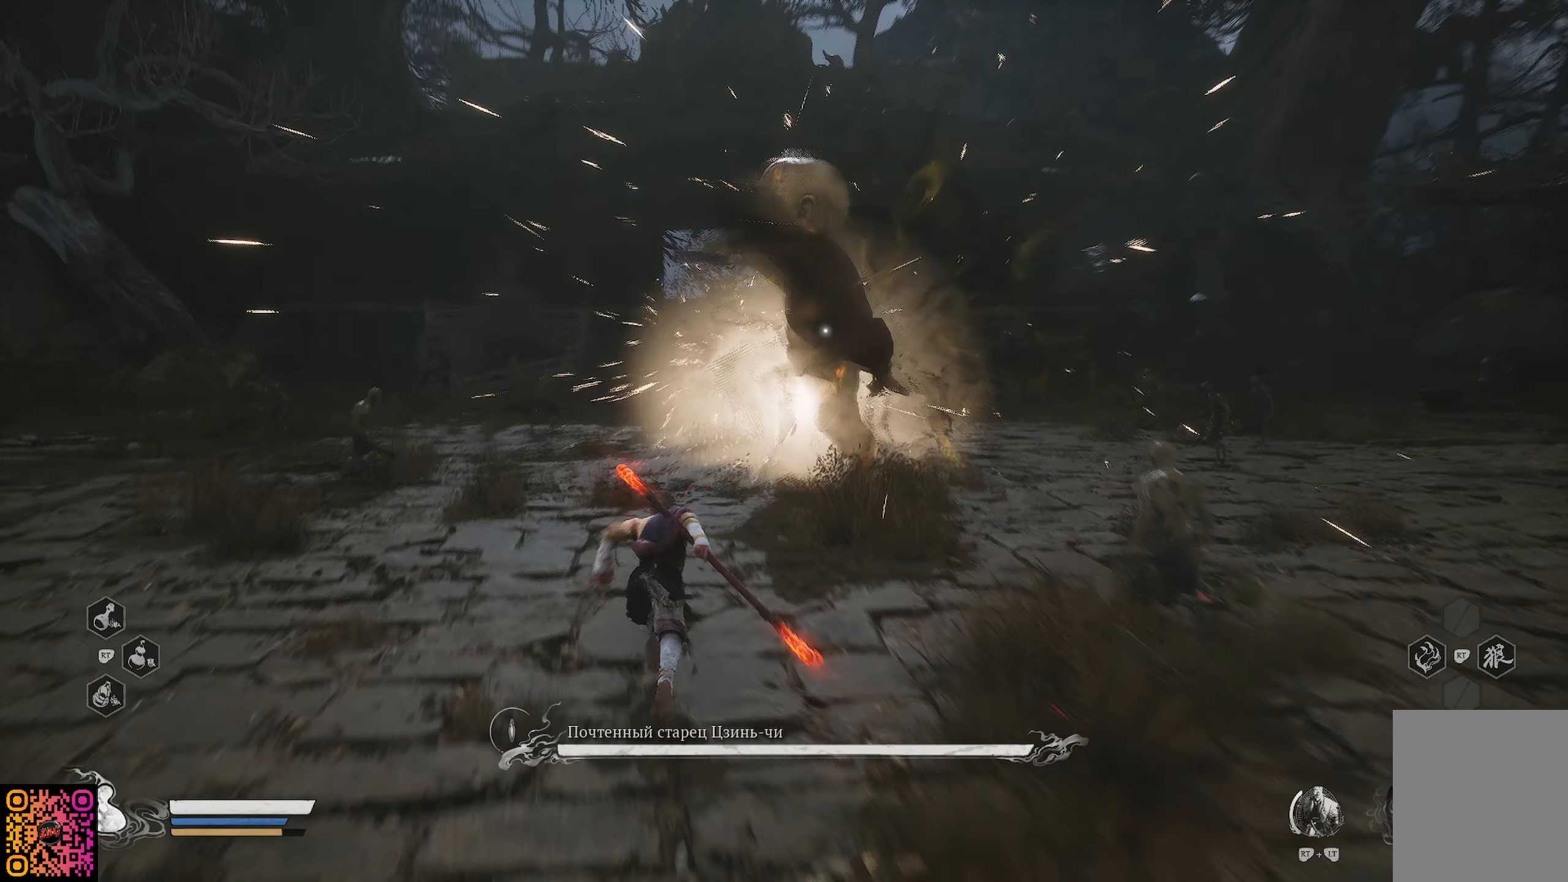
{"buttons": ["R1"], "left_stick": "up-left", "right_stick": "center", "events": [[84, "right_stick", "right"], [117, "left_stick", "up-left"], [301, "right_stick", "down-right"], [417, "right_stick", "center"]]}
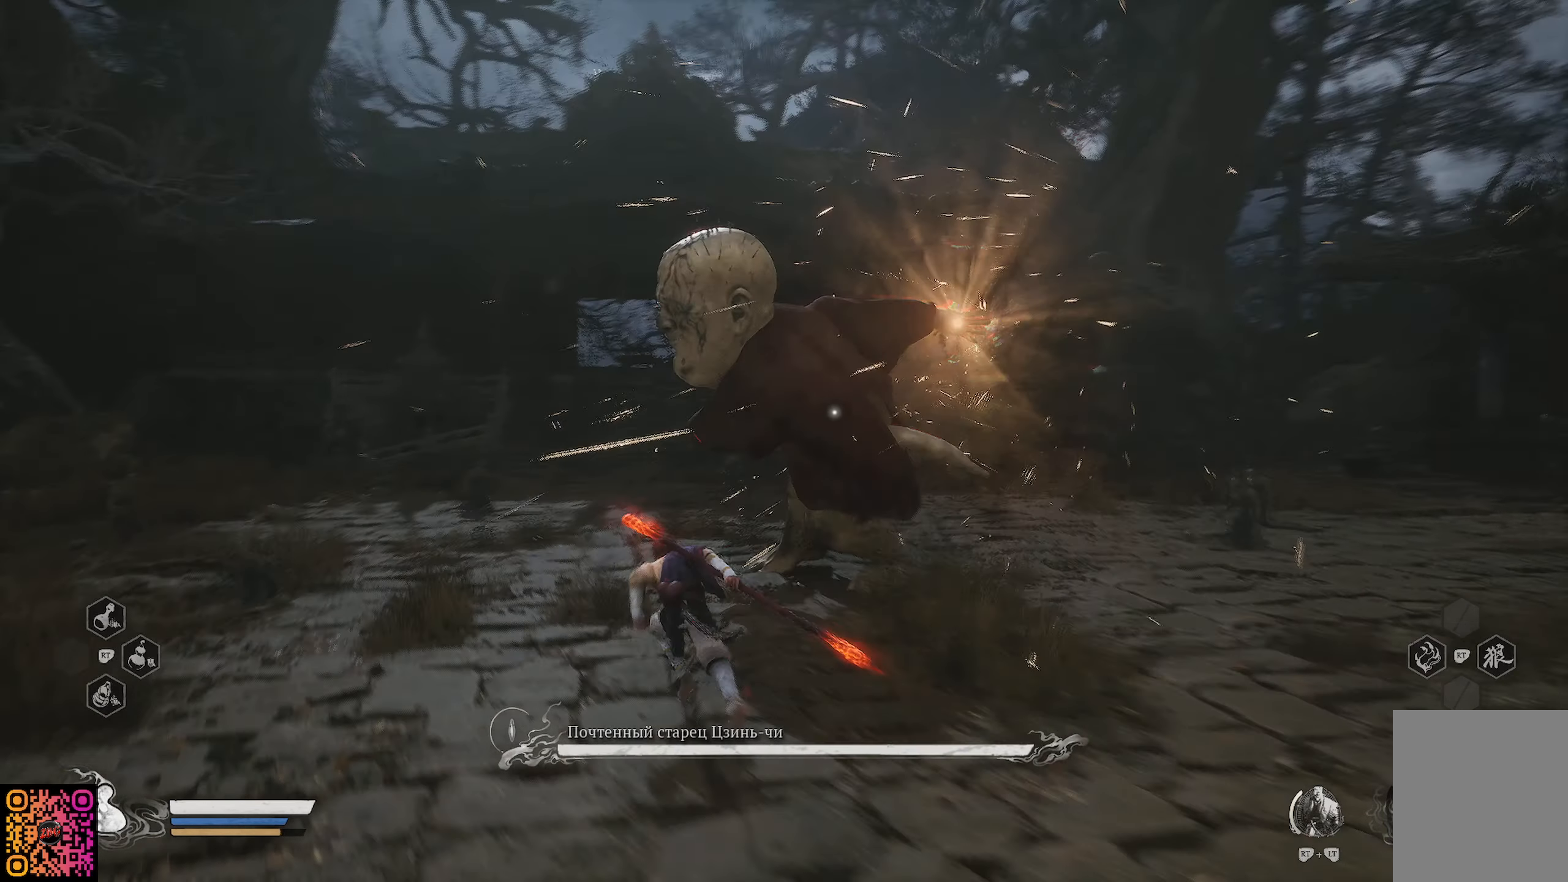
{"buttons": ["R1"], "left_stick": "up-left", "right_stick": "right", "events": [[50, "right_stick", "right"]]}
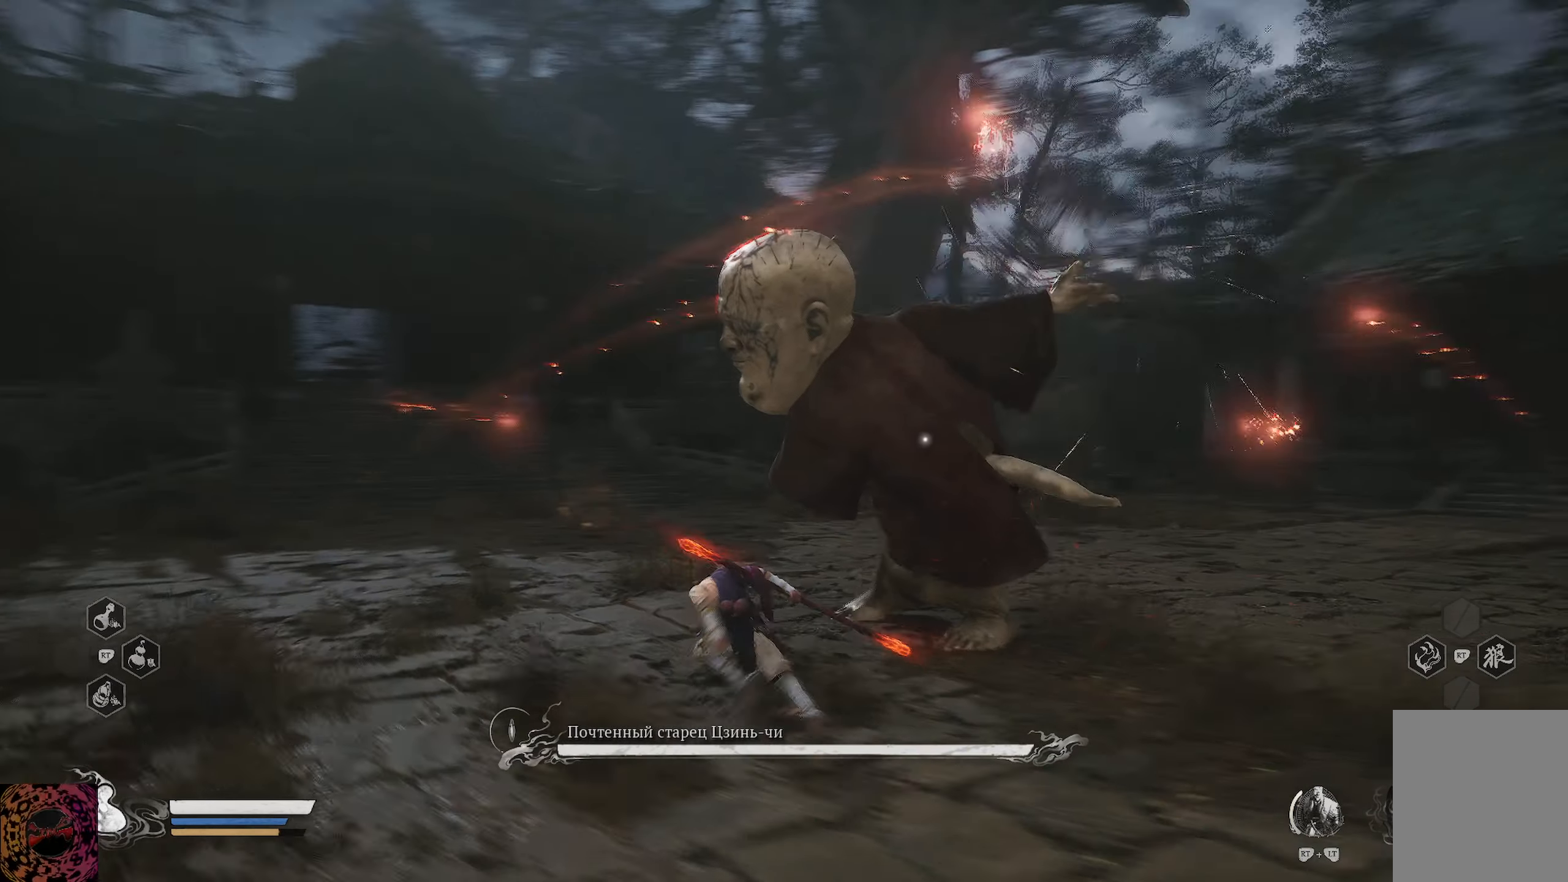
{"buttons": ["R1"], "left_stick": "up", "right_stick": "center", "events": [[184, "left_stick", "up"], [501, "right_stick", "center"]]}
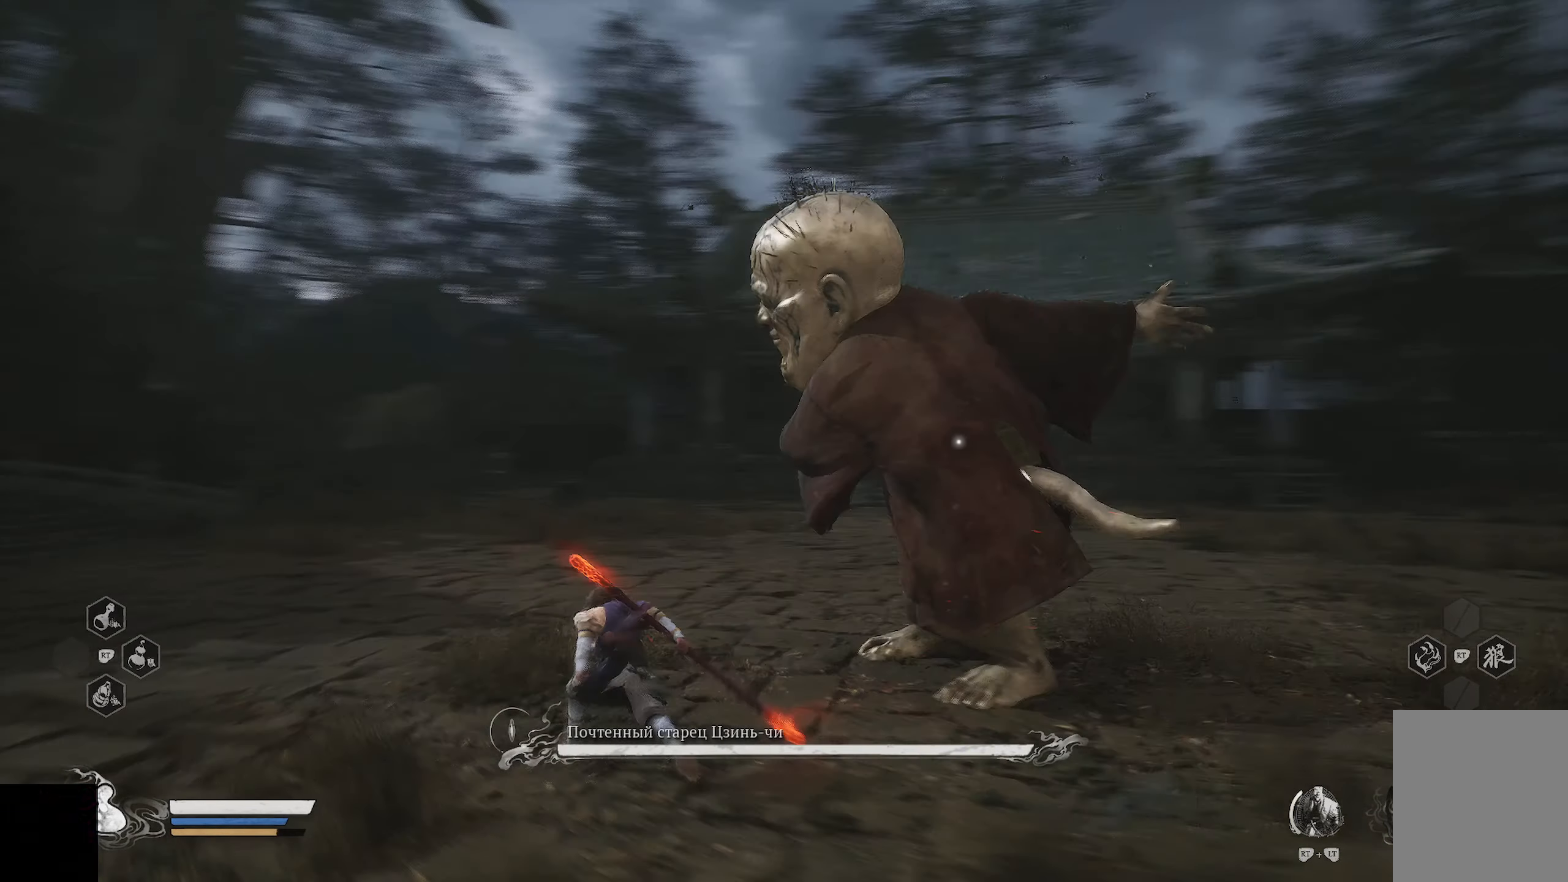
{"buttons": ["R1"], "left_stick": "up", "right_stick": "center", "events": [[183, "B", "down"], [250, "B", "up"], [300, "B", "down"], [383, "B", "up"]]}
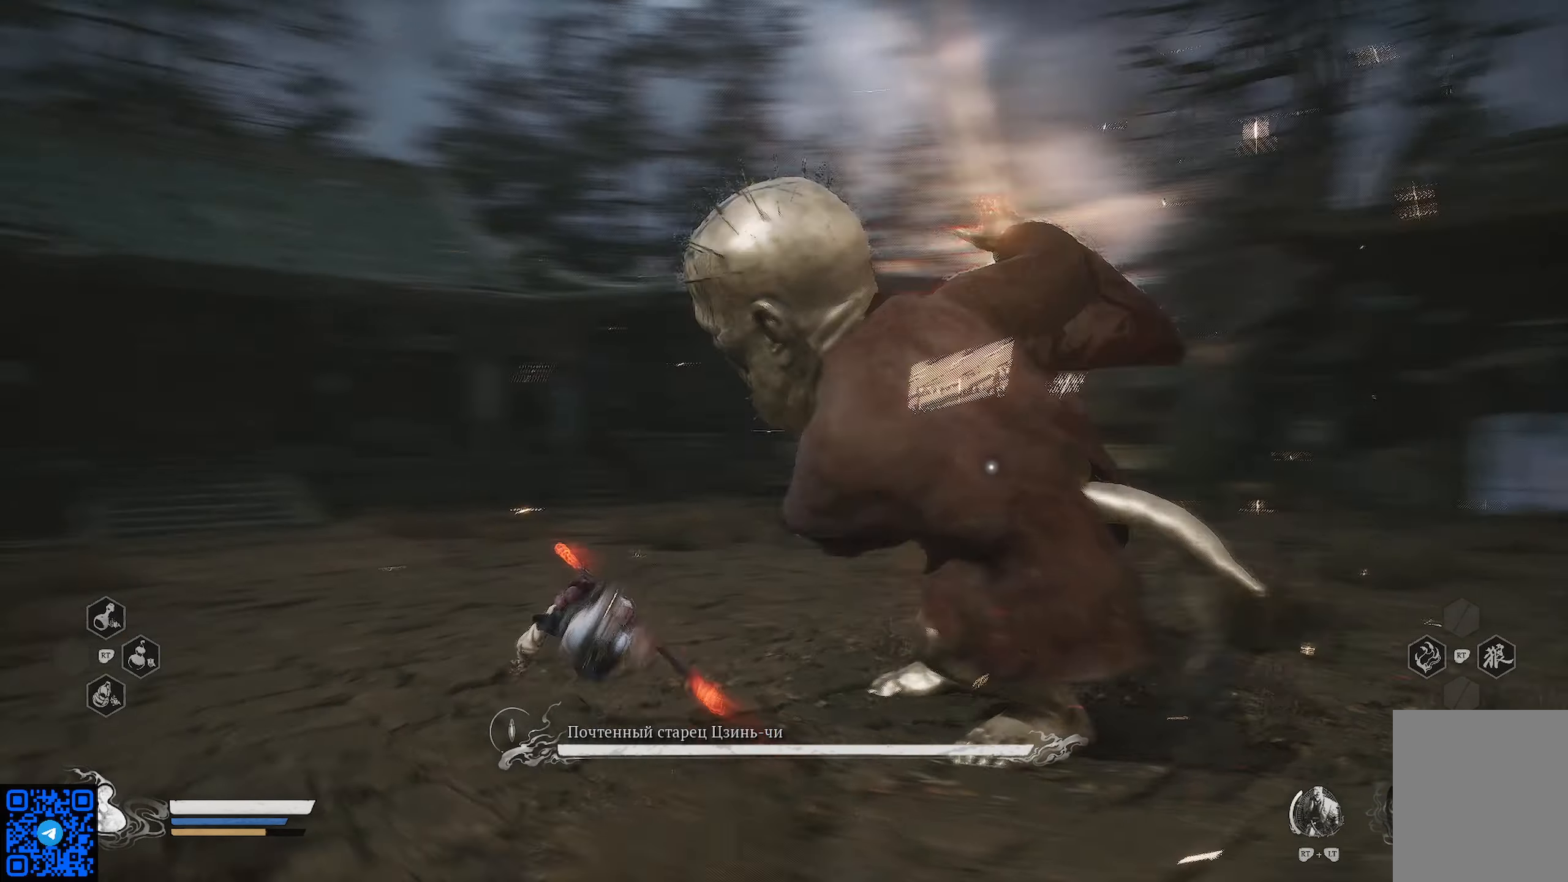
{"buttons": [], "left_stick": "up-right", "right_stick": "right", "events": [[100, "R1", "up"], [184, "left_stick", "up-right"], [501, "right_stick", "right"]]}
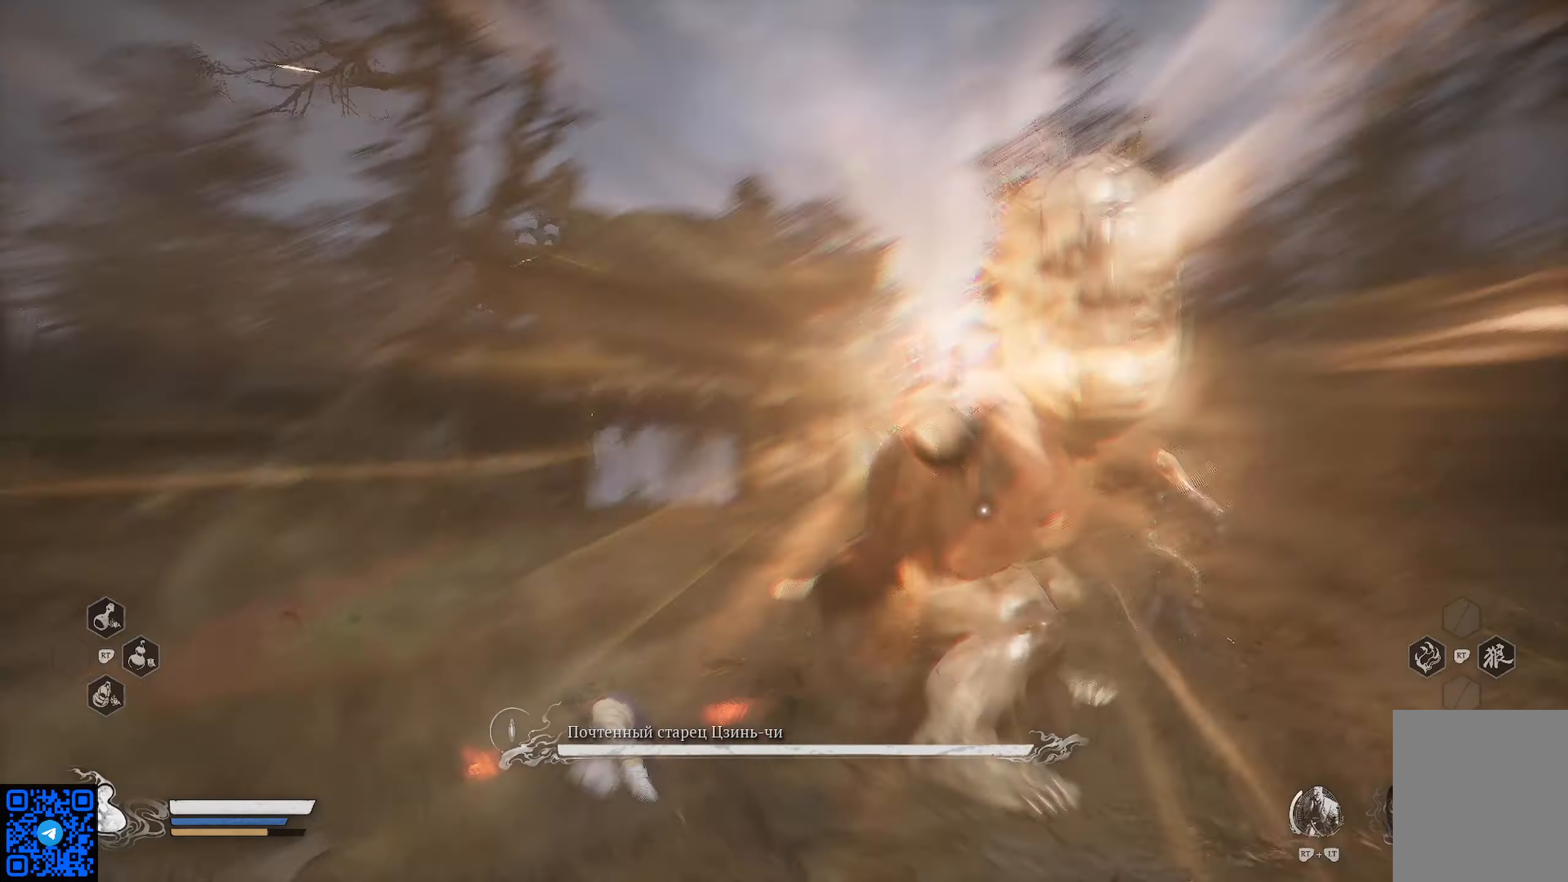
{"buttons": ["X"], "left_stick": "up-right", "right_stick": "center", "events": [[150, "R1", "down"], [217, "right_stick", "center"], [433, "R1", "up"], [450, "X", "down"]]}
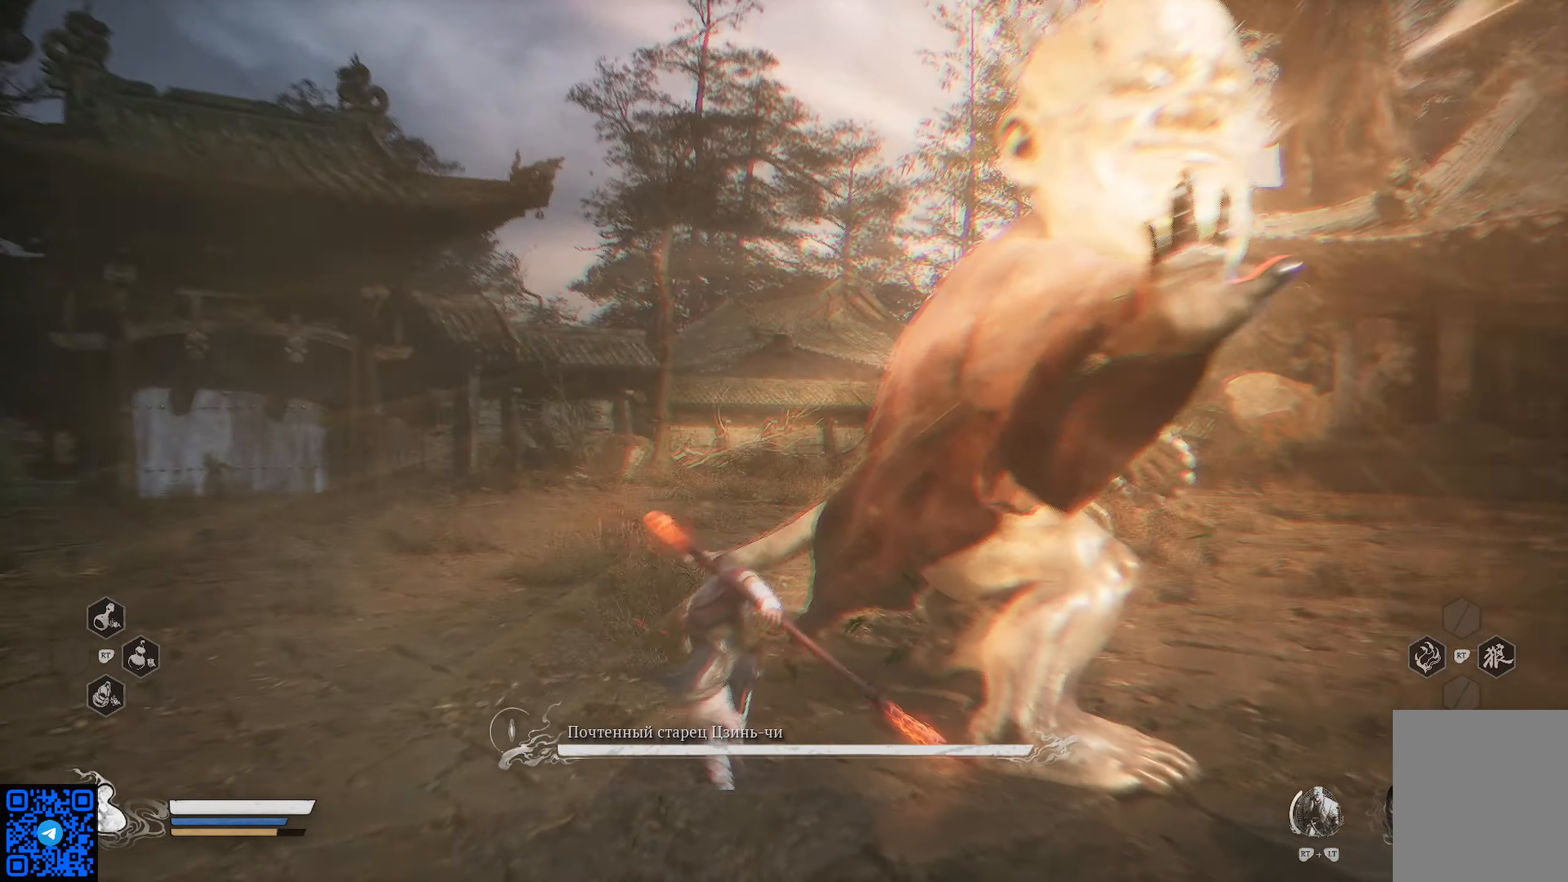
{"buttons": [], "left_stick": "right", "right_stick": "center", "events": [[17, "X", "up"], [84, "X", "down"], [167, "X", "up"], [217, "left_stick", "right"], [251, "X", "down"], [334, "X", "up"], [418, "X", "down"], [451, "X", "up"]]}
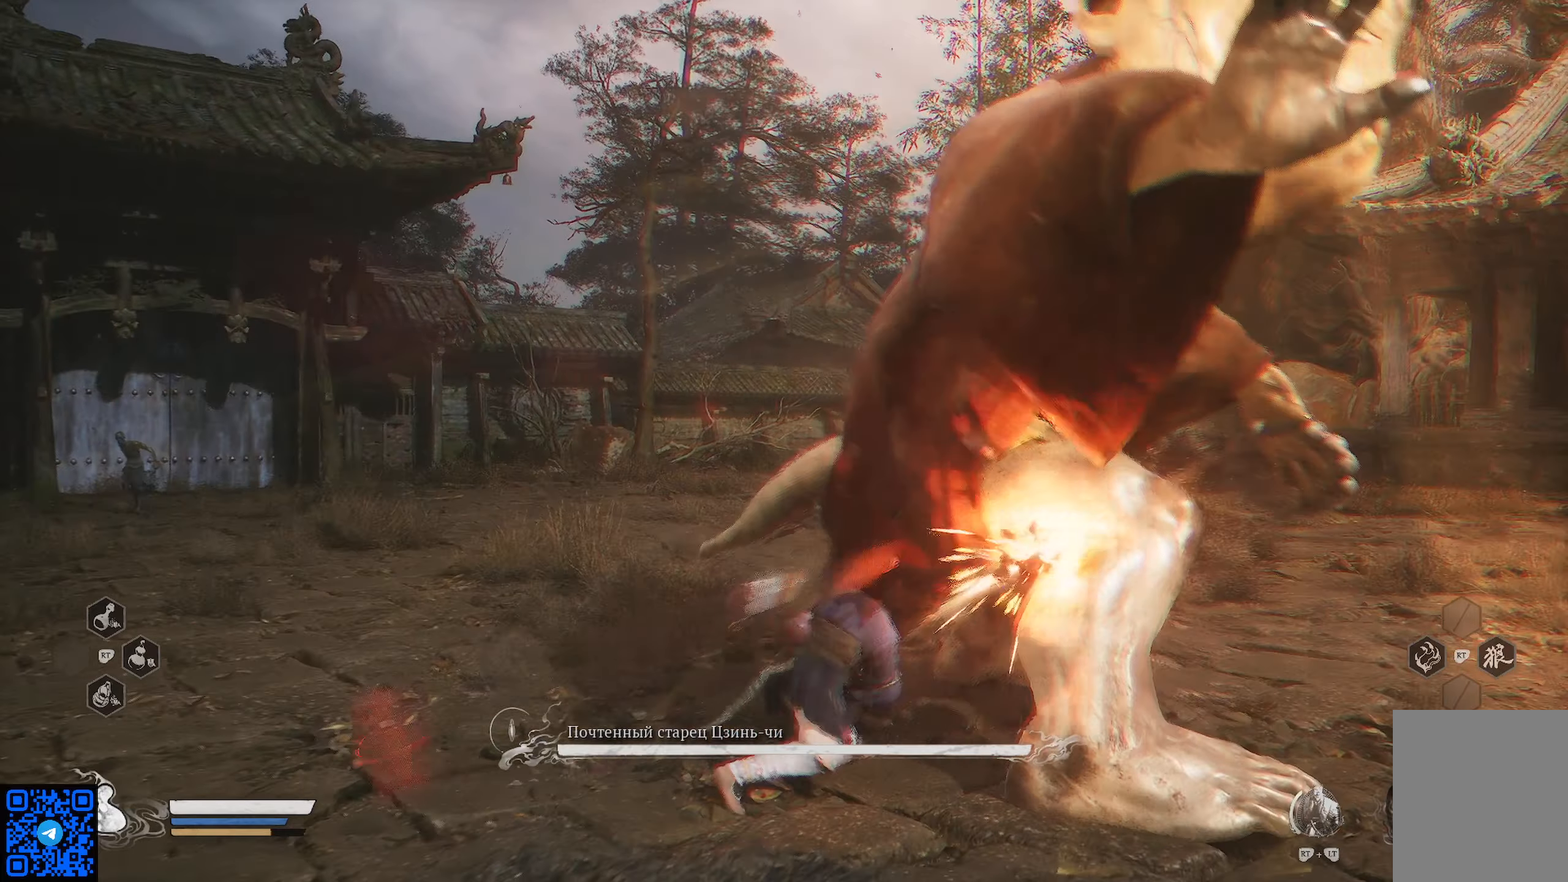
{"buttons": ["X"], "left_stick": "center", "right_stick": "center", "events": [[33, "X", "down"], [83, "left_stick", "center"], [117, "X", "up"], [167, "X", "down"], [250, "X", "up"], [334, "X", "down"], [400, "X", "up"], [484, "X", "down"]]}